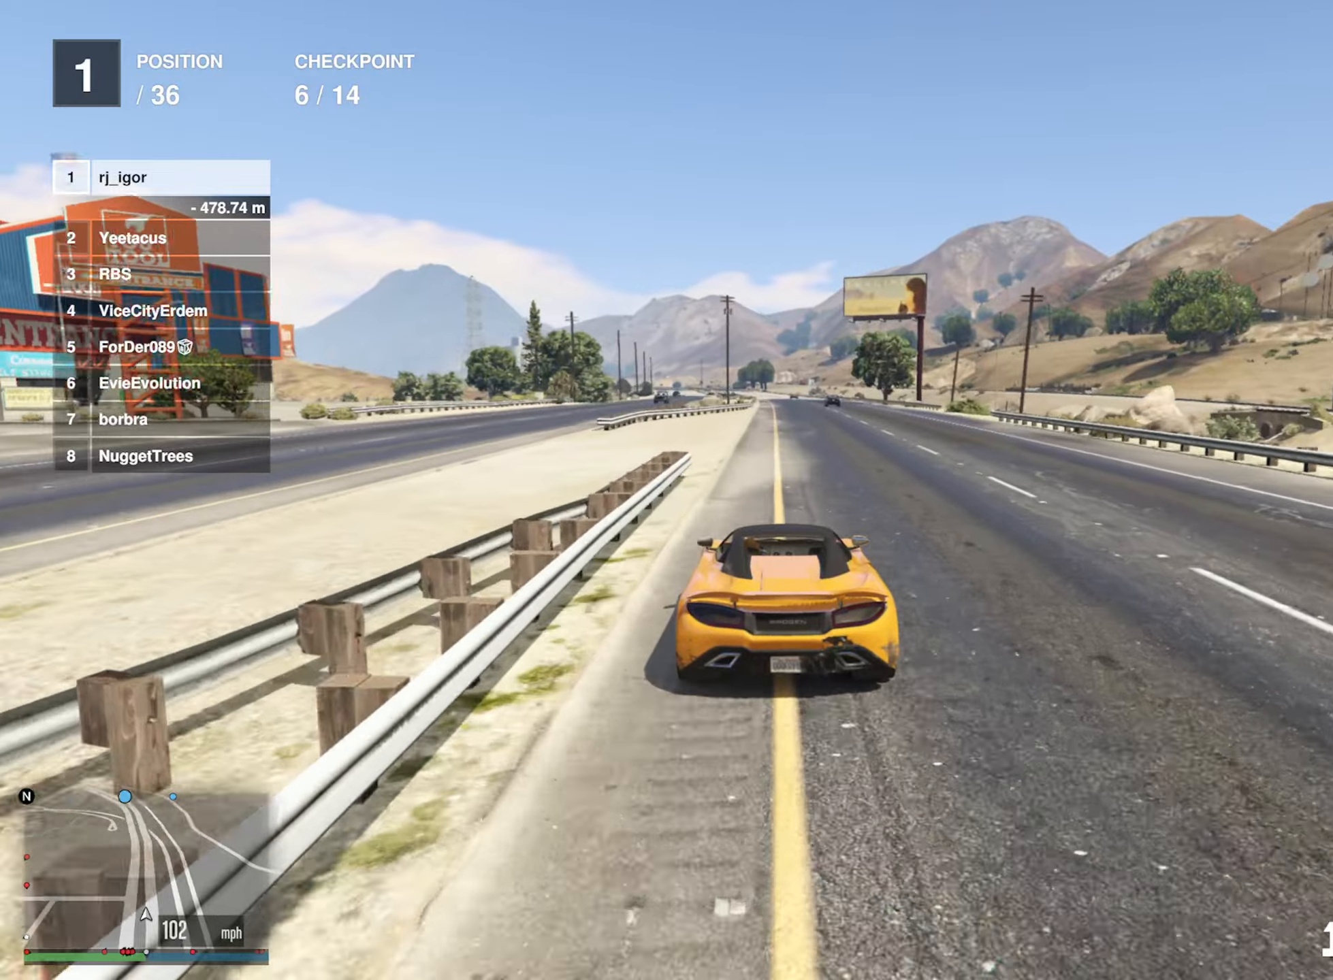
Gameplay with a controller (Xbox layout); each line is a JSON object with the inputs held at the frame after it. "events" lists button and stick changes between this image and that frame as [ms after this image, input, new state], when the widget could be followed in between.
{"buttons": ["R2"], "left_stick": "center", "right_stick": "center", "events": [[117, "left_stick", "down-right"], [200, "left_stick", "center"]]}
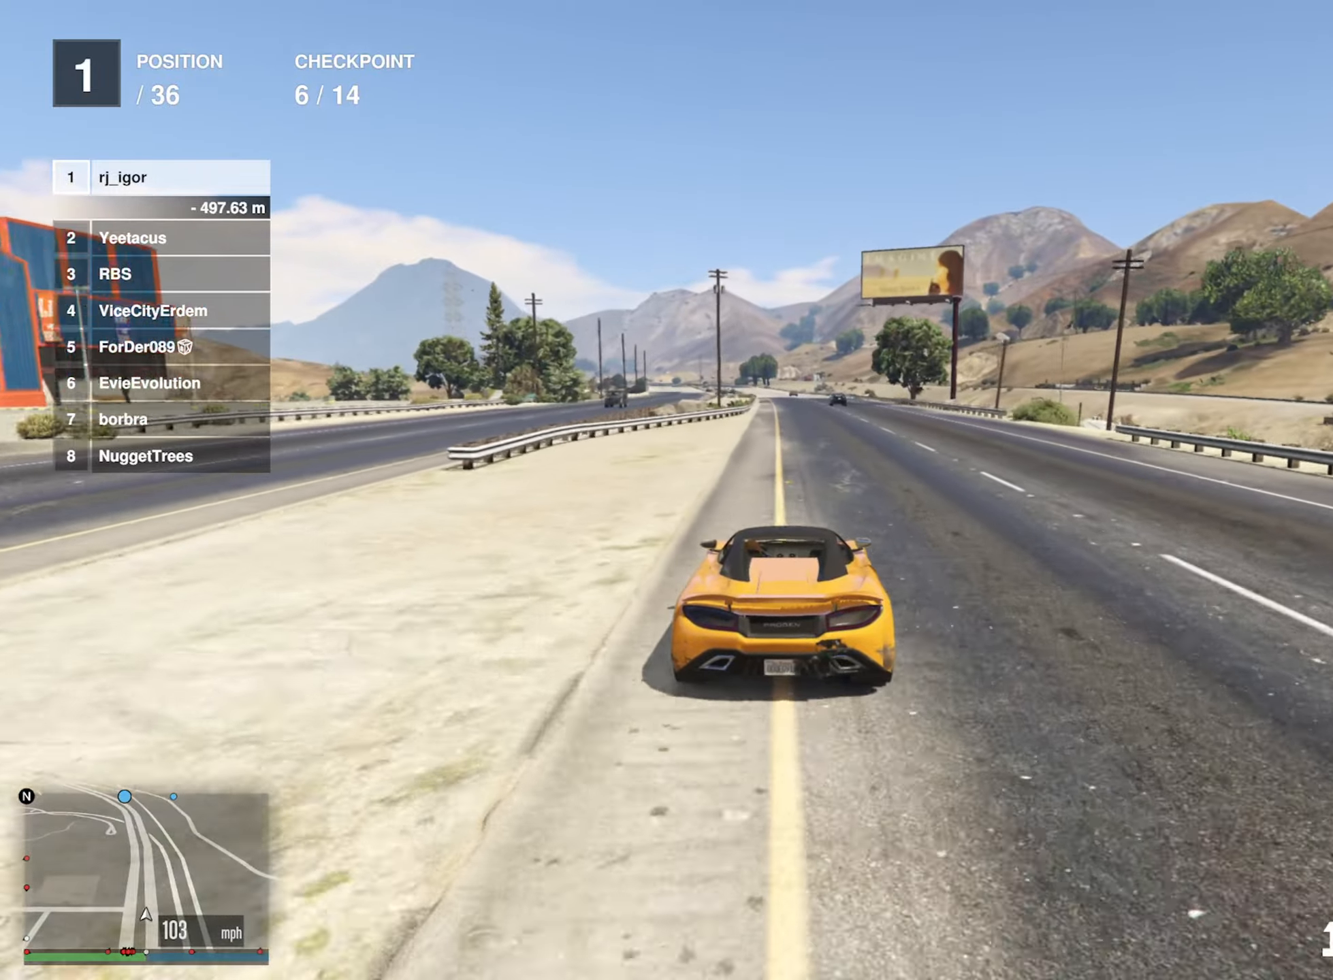
{"buttons": ["R2"], "left_stick": "center", "right_stick": "center", "events": [[50, "left_stick", "left"], [167, "left_stick", "center"], [283, "left_stick", "left"], [400, "left_stick", "center"]]}
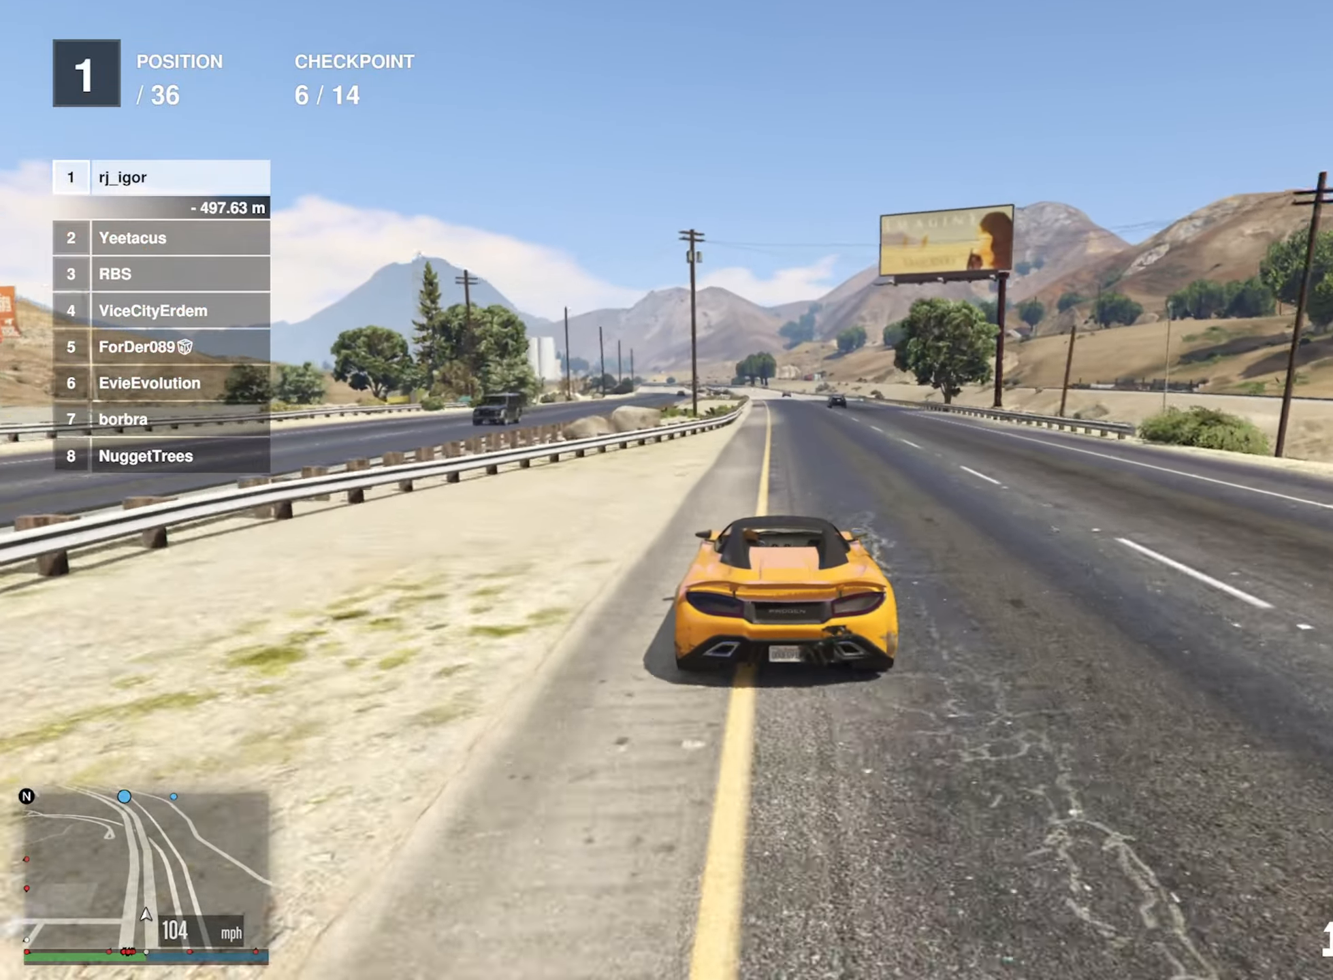
{"buttons": ["R2"], "left_stick": "center", "right_stick": "center", "events": [[317, "left_stick", "down-right"], [417, "left_stick", "center"]]}
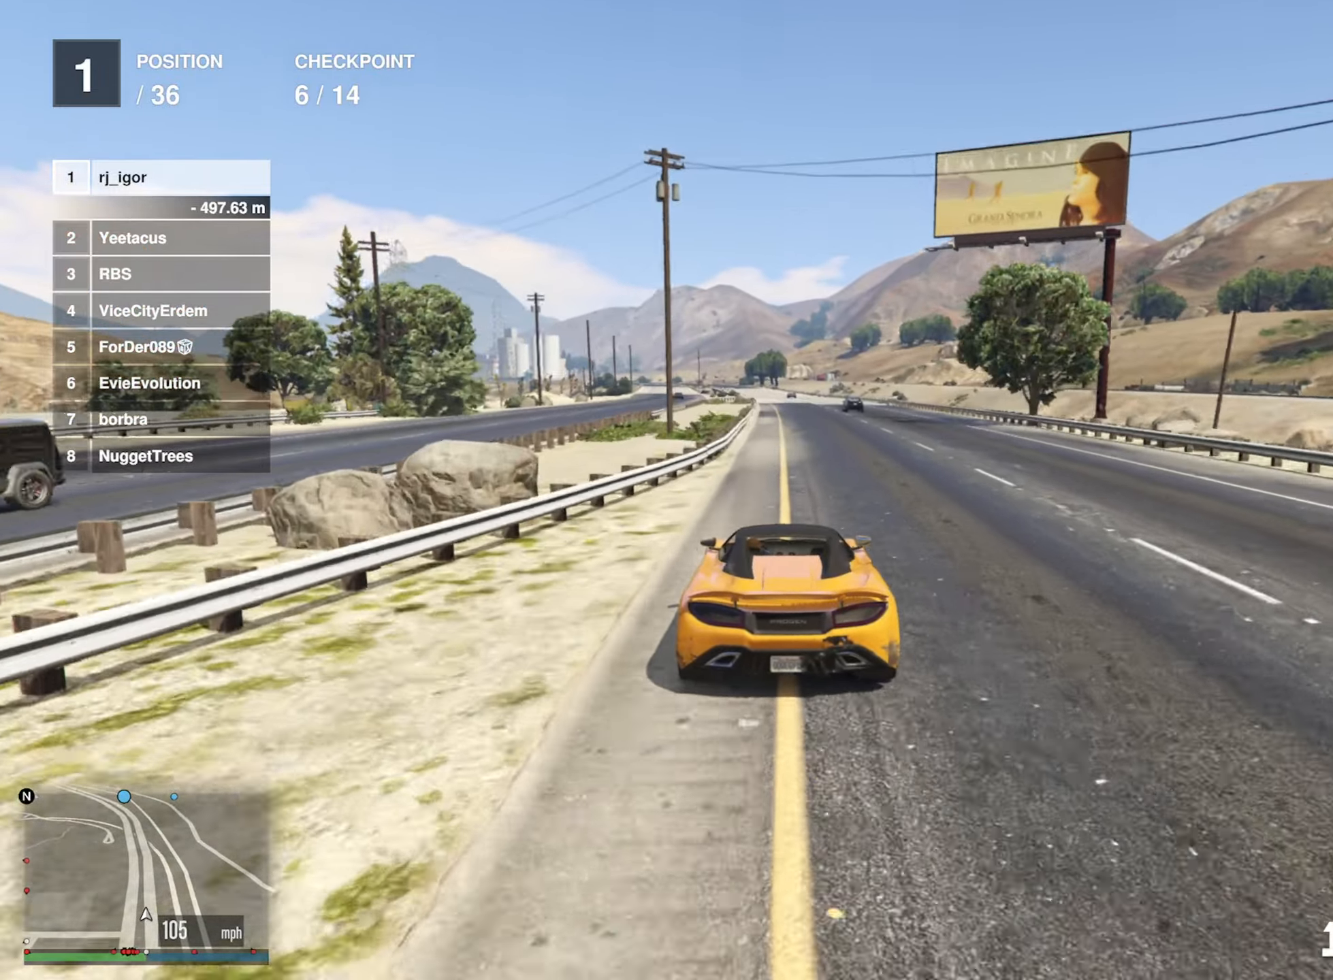
{"buttons": ["R2"], "left_stick": "left", "right_stick": "center", "events": [[467, "left_stick", "left"]]}
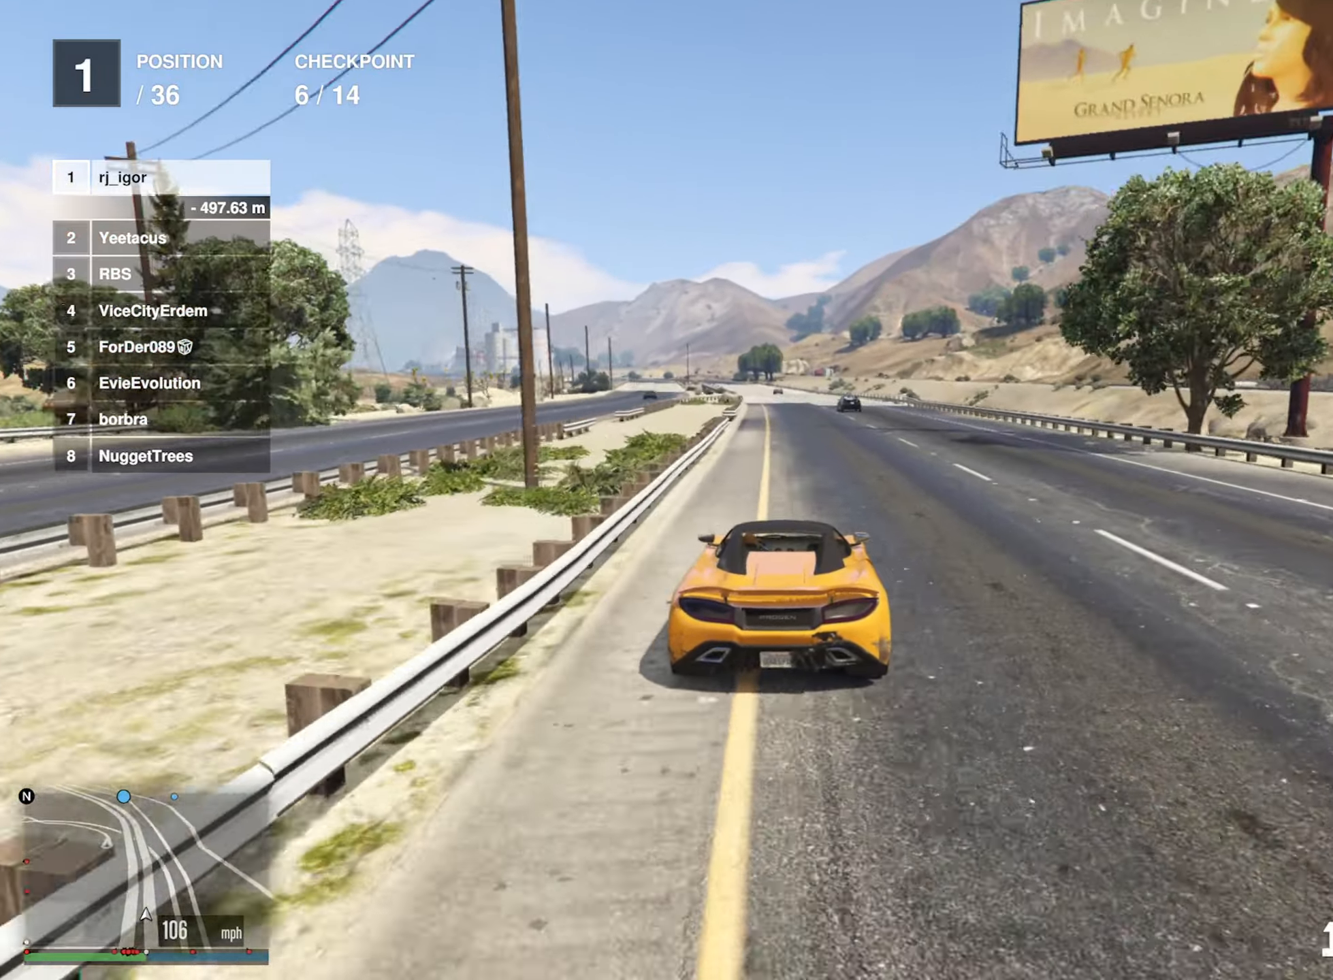
{"buttons": ["R2"], "left_stick": "center", "right_stick": "center", "events": [[100, "left_stick", "center"]]}
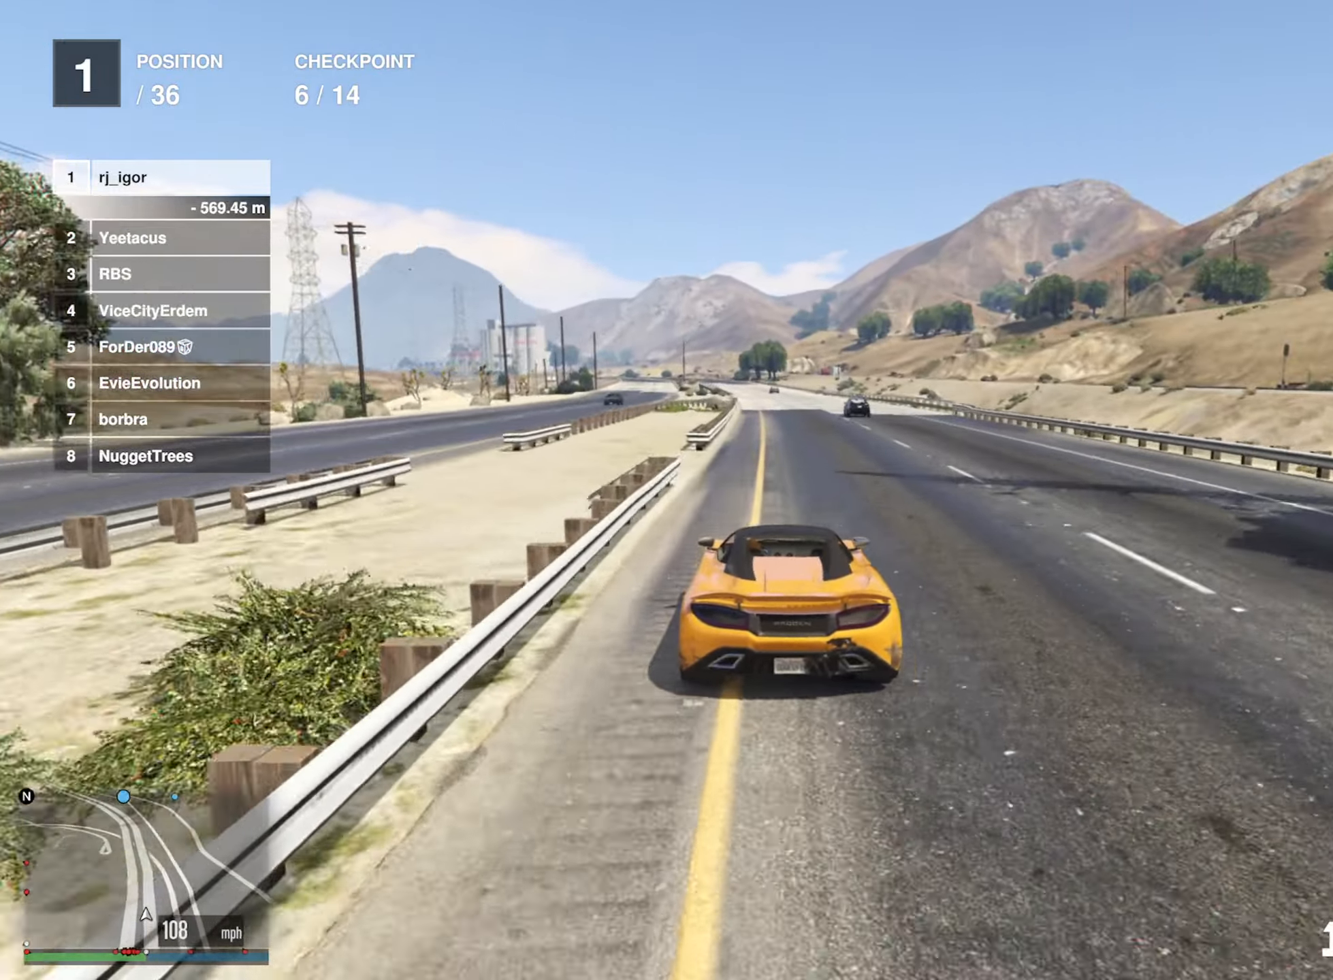
{"buttons": ["R2"], "left_stick": "center", "right_stick": "center", "events": [[67, "left_stick", "left"], [117, "left_stick", "center"]]}
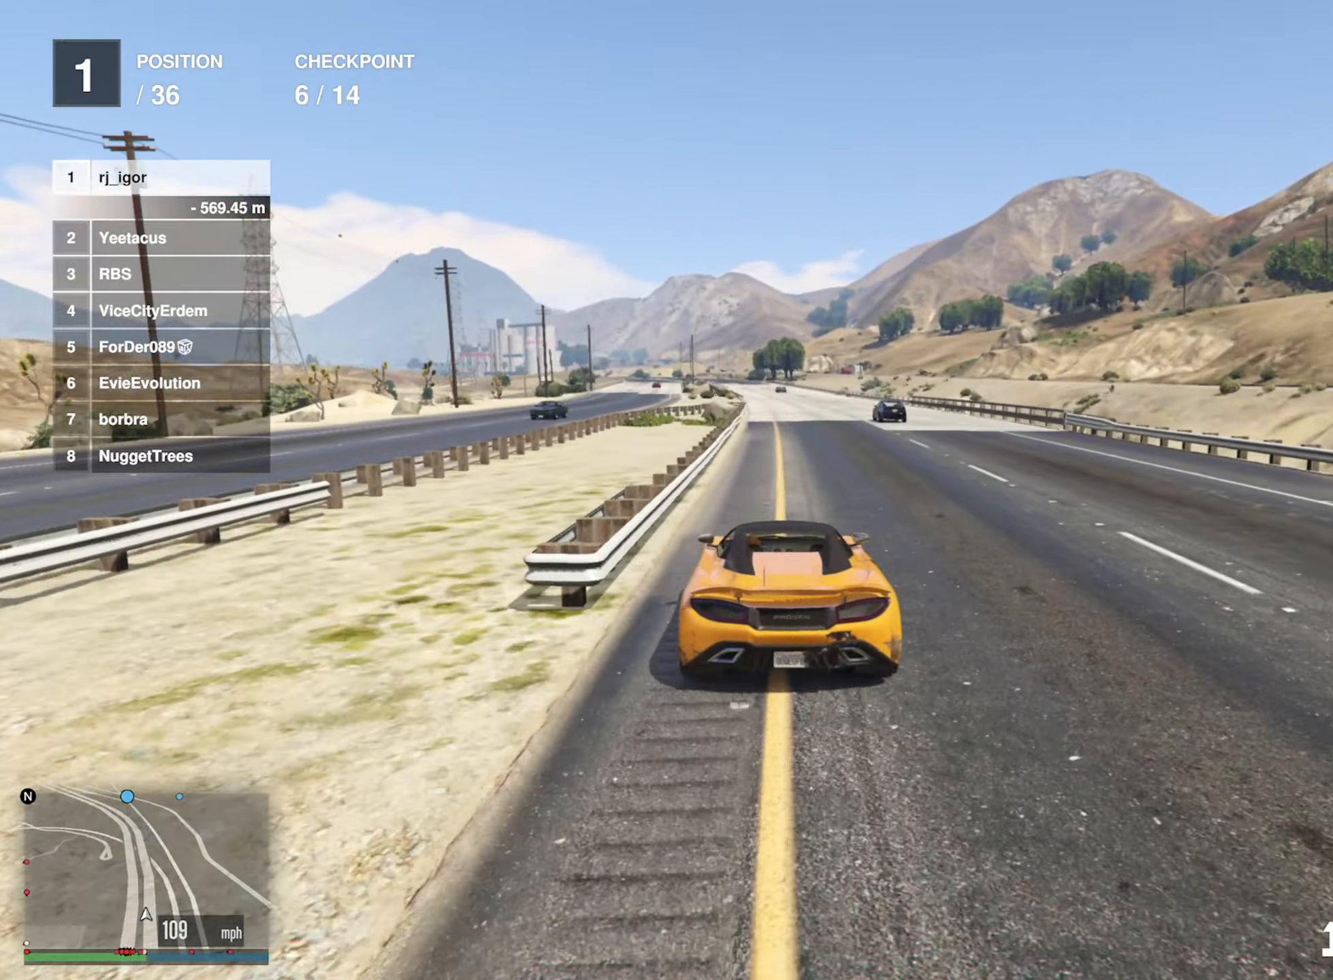
{"buttons": ["R2"], "left_stick": "center", "right_stick": "center", "events": [[33, "left_stick", "down-right"], [133, "left_stick", "center"]]}
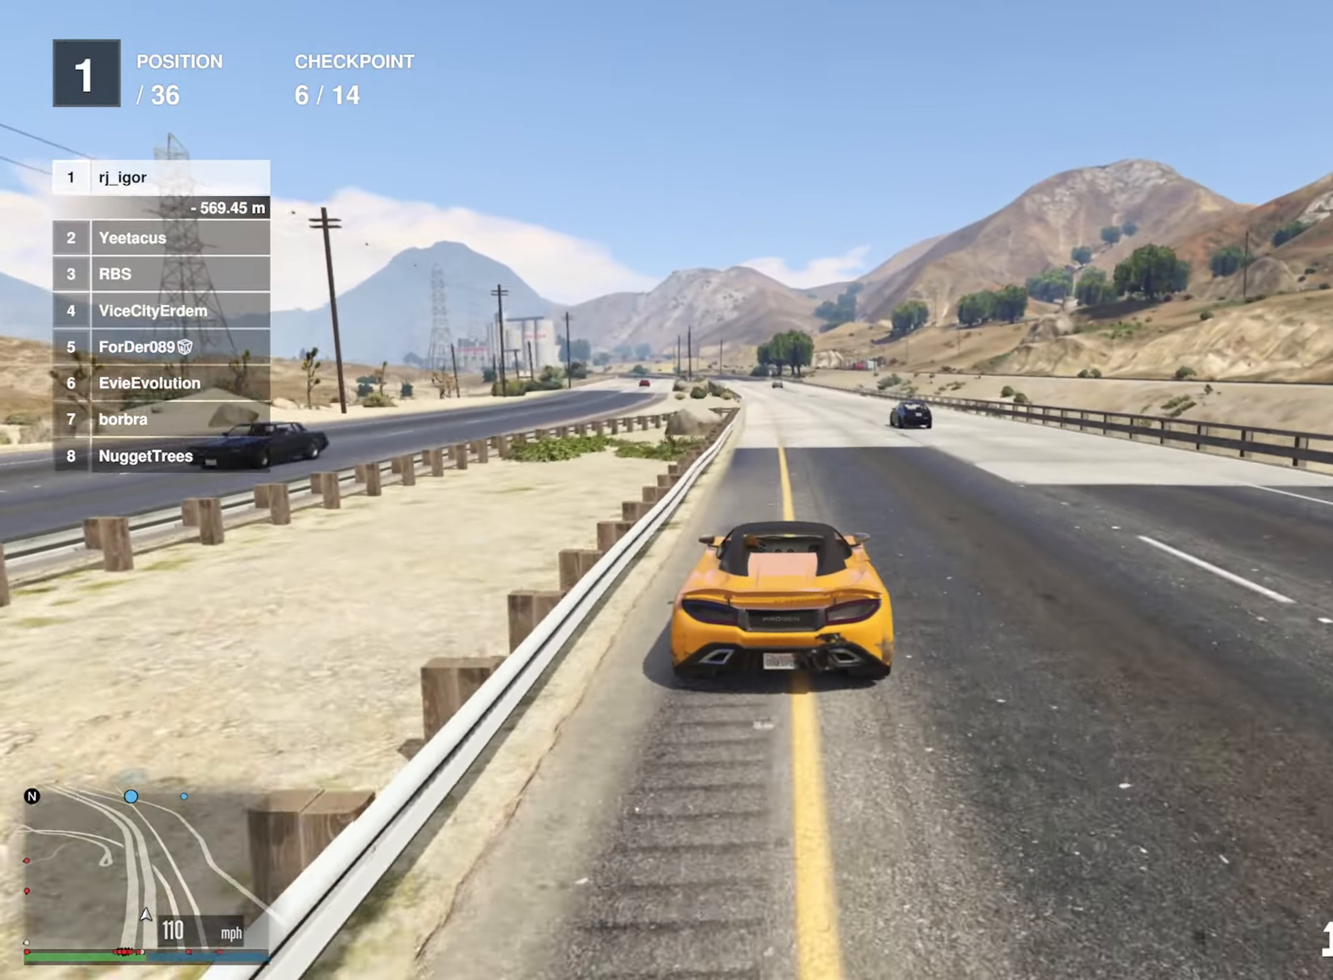
{"buttons": ["R2"], "left_stick": "left", "right_stick": "center", "events": [[467, "left_stick", "left"]]}
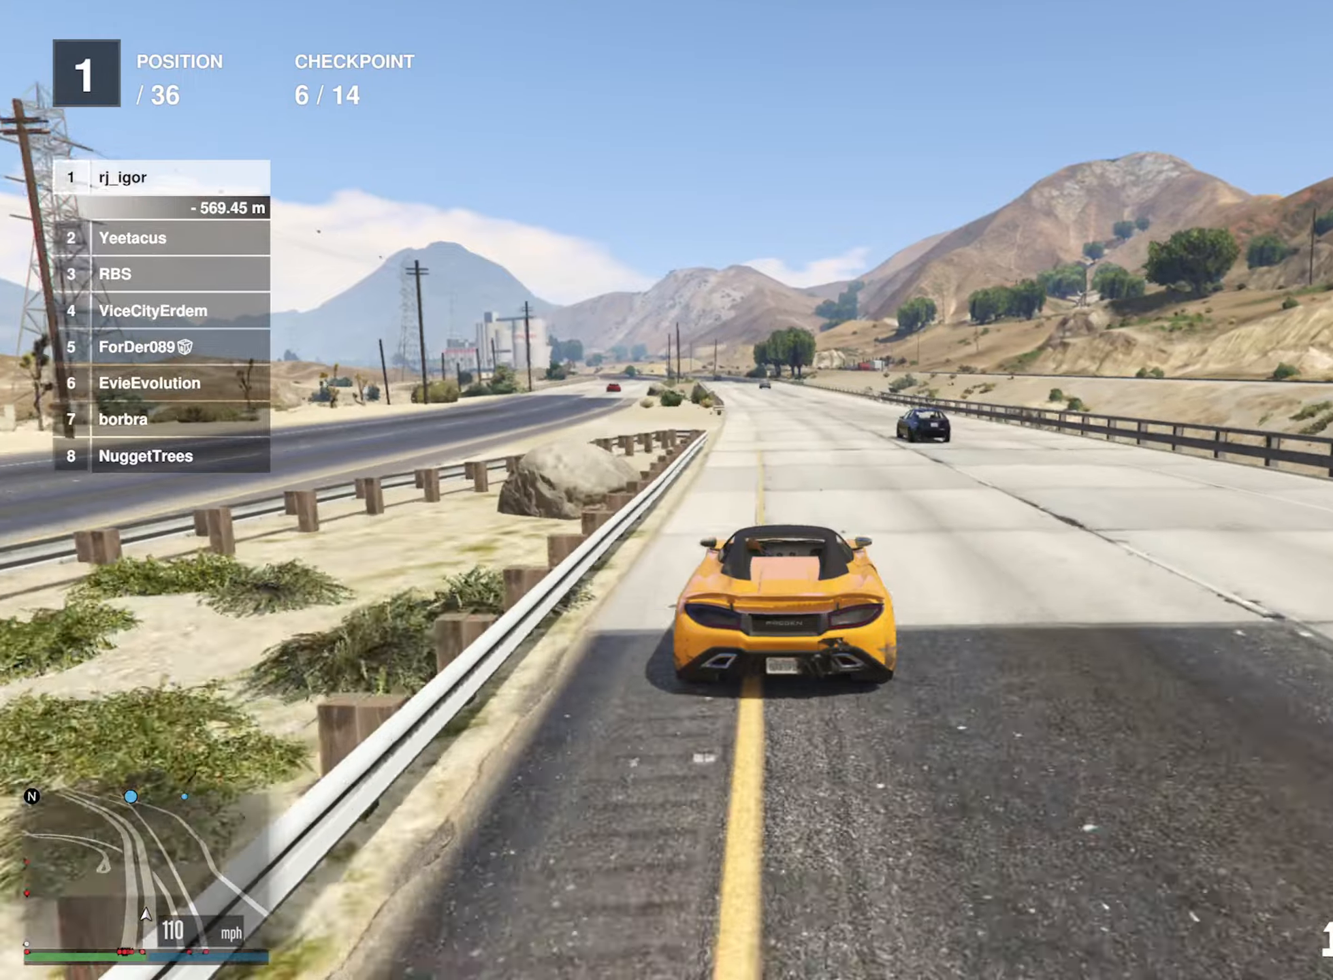
{"buttons": ["R2"], "left_stick": "center", "right_stick": "center", "events": [[67, "left_stick", "center"]]}
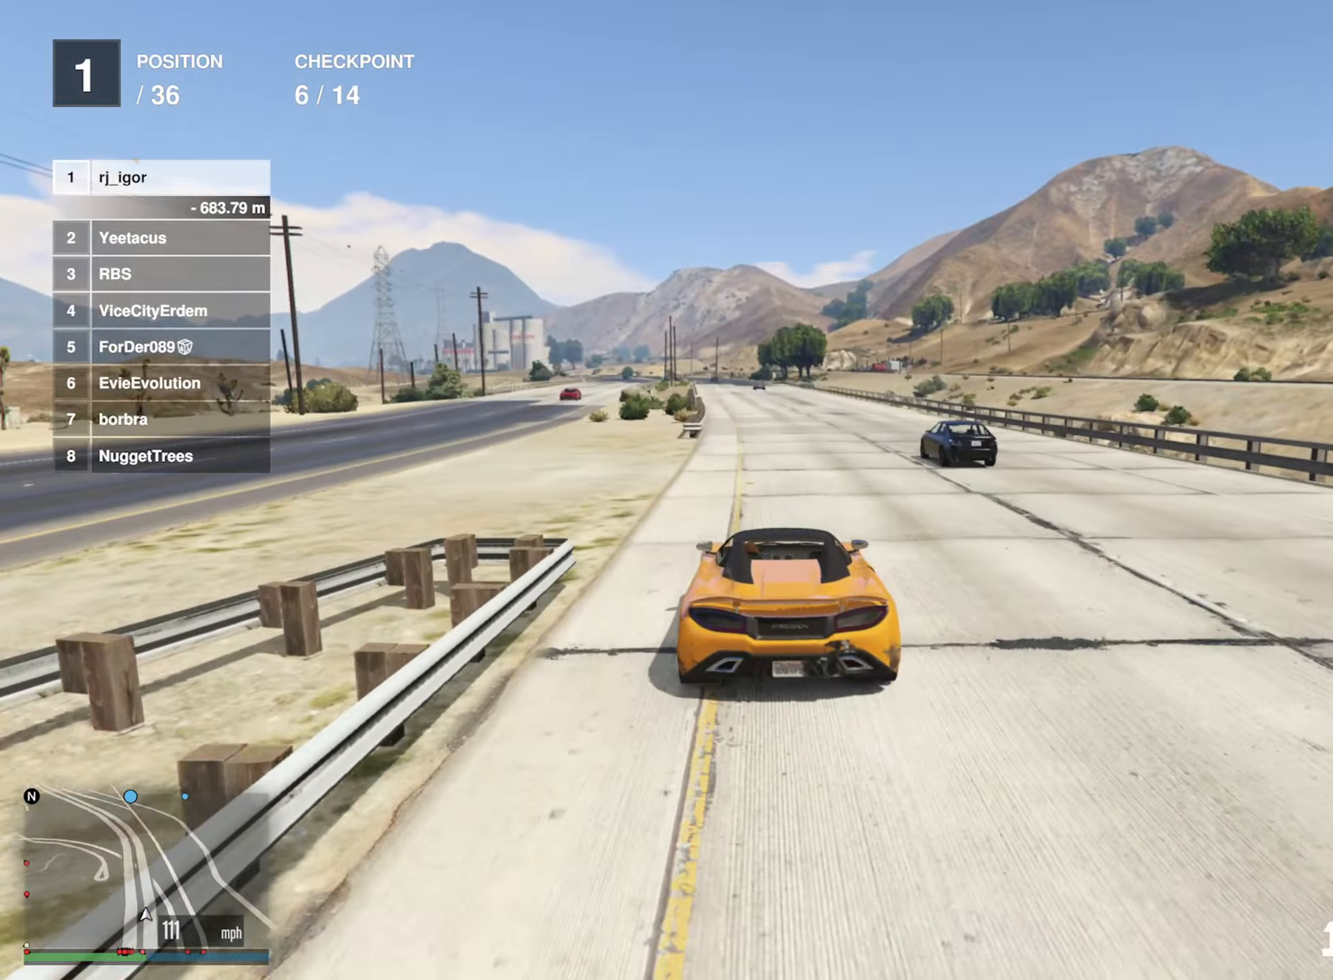
{"buttons": ["R2"], "left_stick": "center", "right_stick": "center", "events": [[267, "left_stick", "left"], [384, "left_stick", "center"]]}
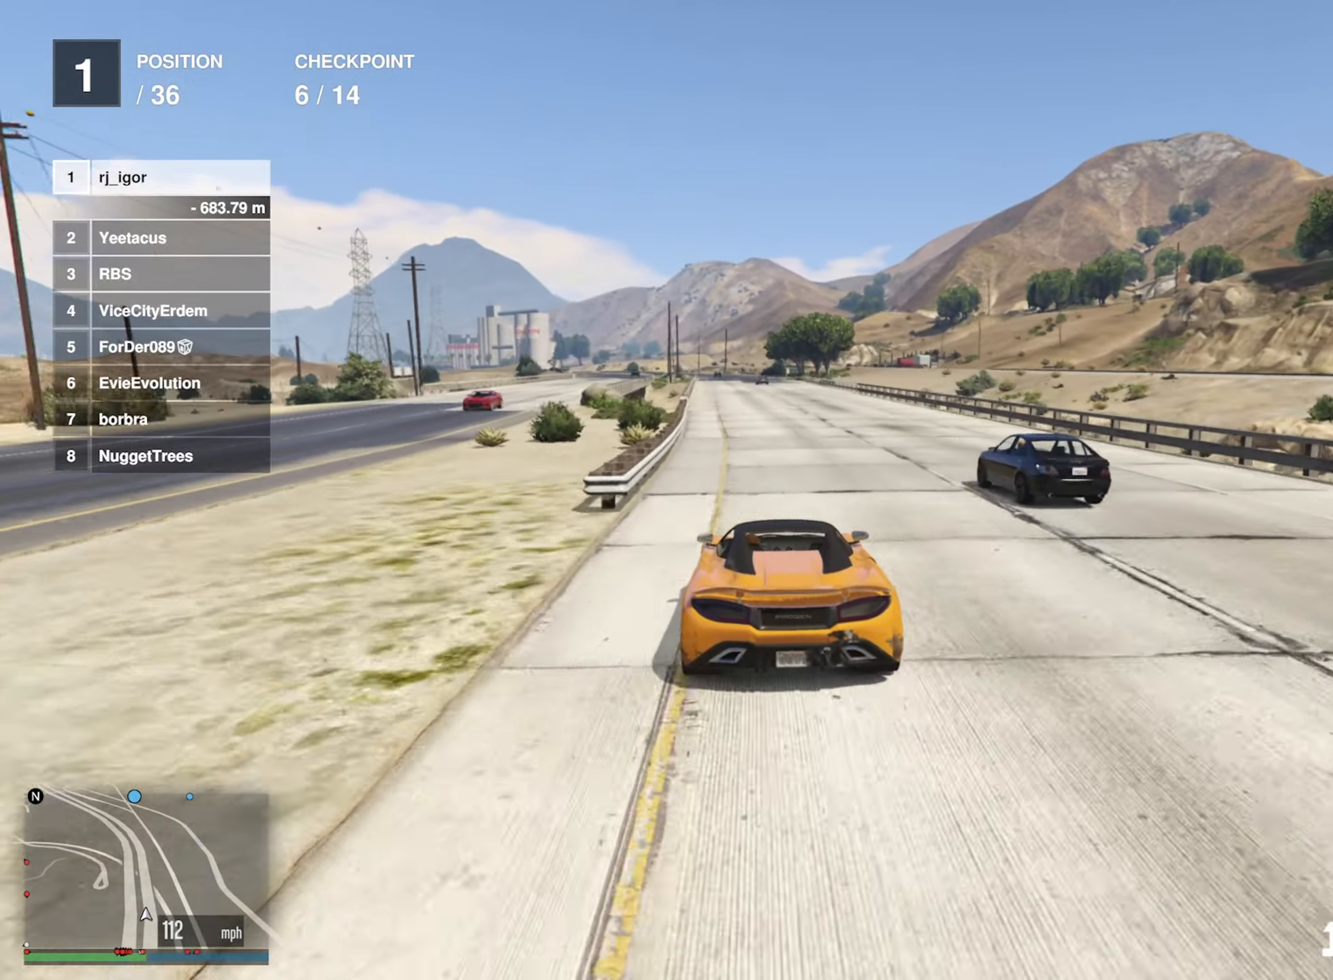
{"buttons": ["R2"], "left_stick": "center", "right_stick": "center", "events": [[67, "left_stick", "left"], [167, "left_stick", "center"]]}
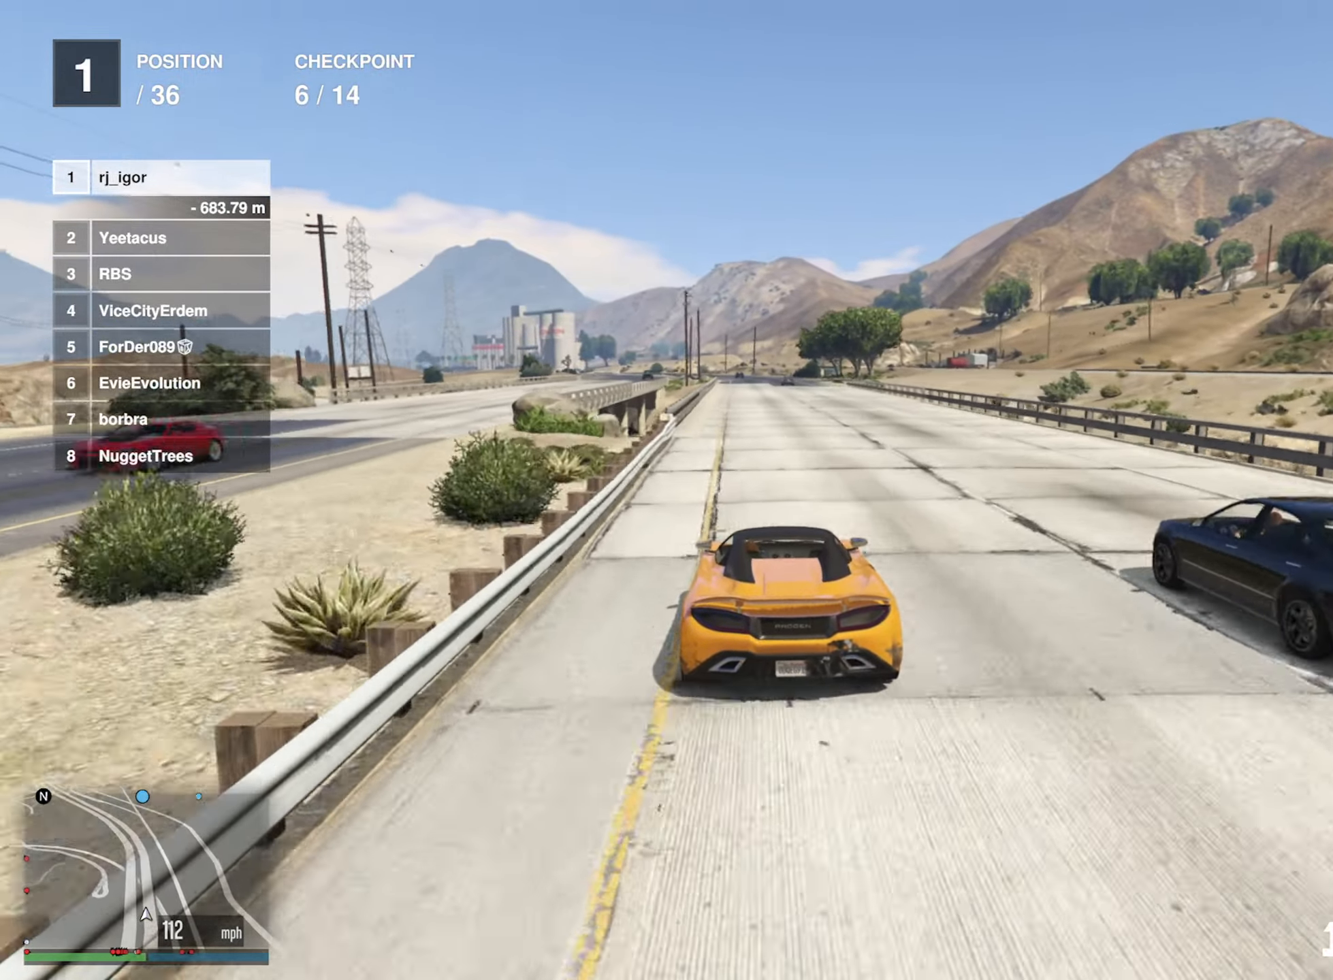
{"buttons": ["R2"], "left_stick": "center", "right_stick": "center", "events": []}
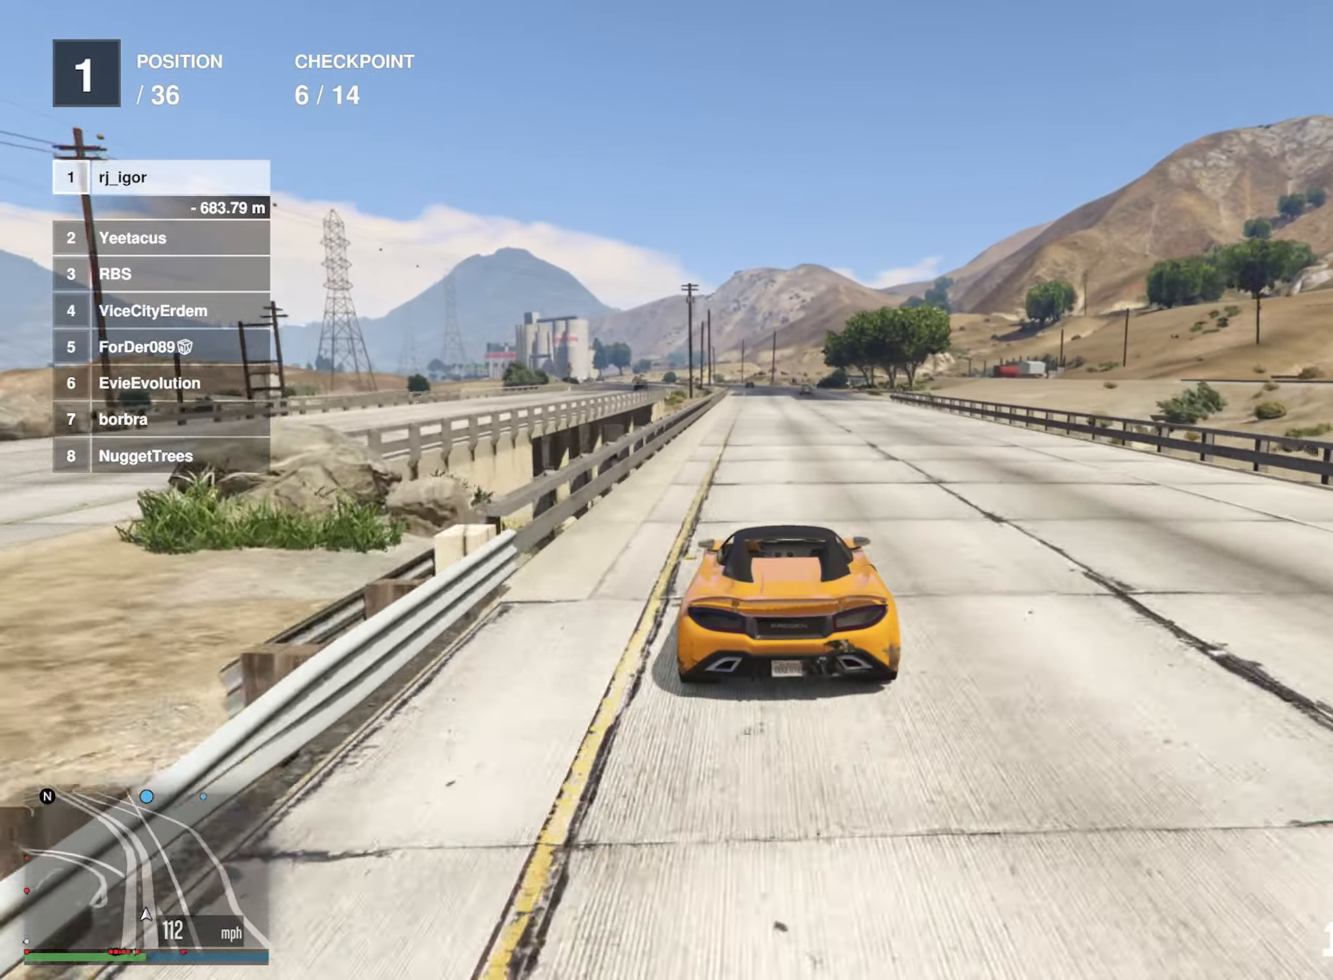
{"buttons": ["R2"], "left_stick": "center", "right_stick": "center", "events": []}
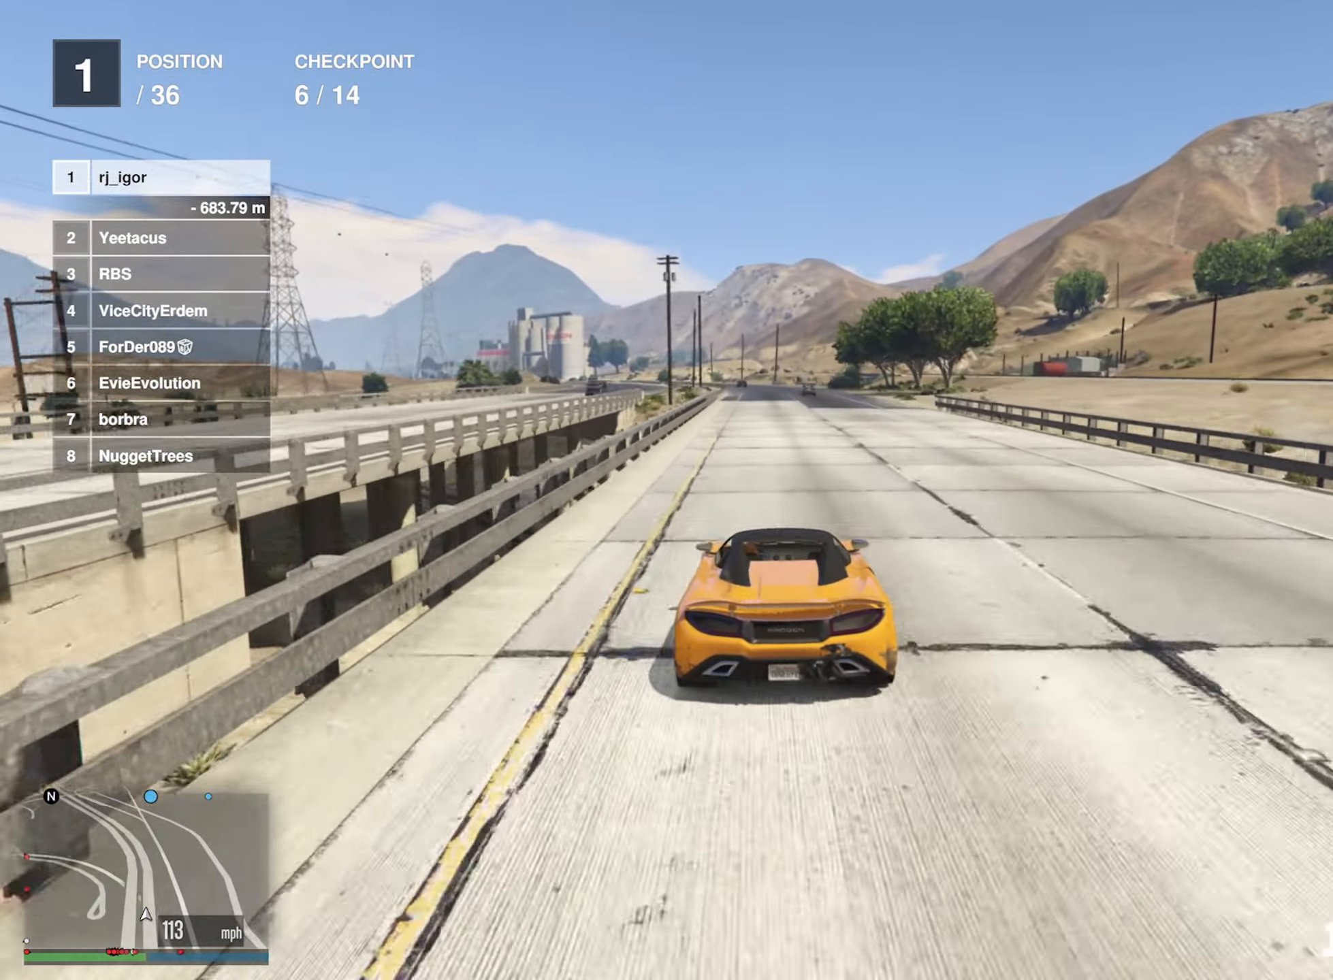
{"buttons": ["R2"], "left_stick": "left", "right_stick": "center", "events": [[450, "left_stick", "left"]]}
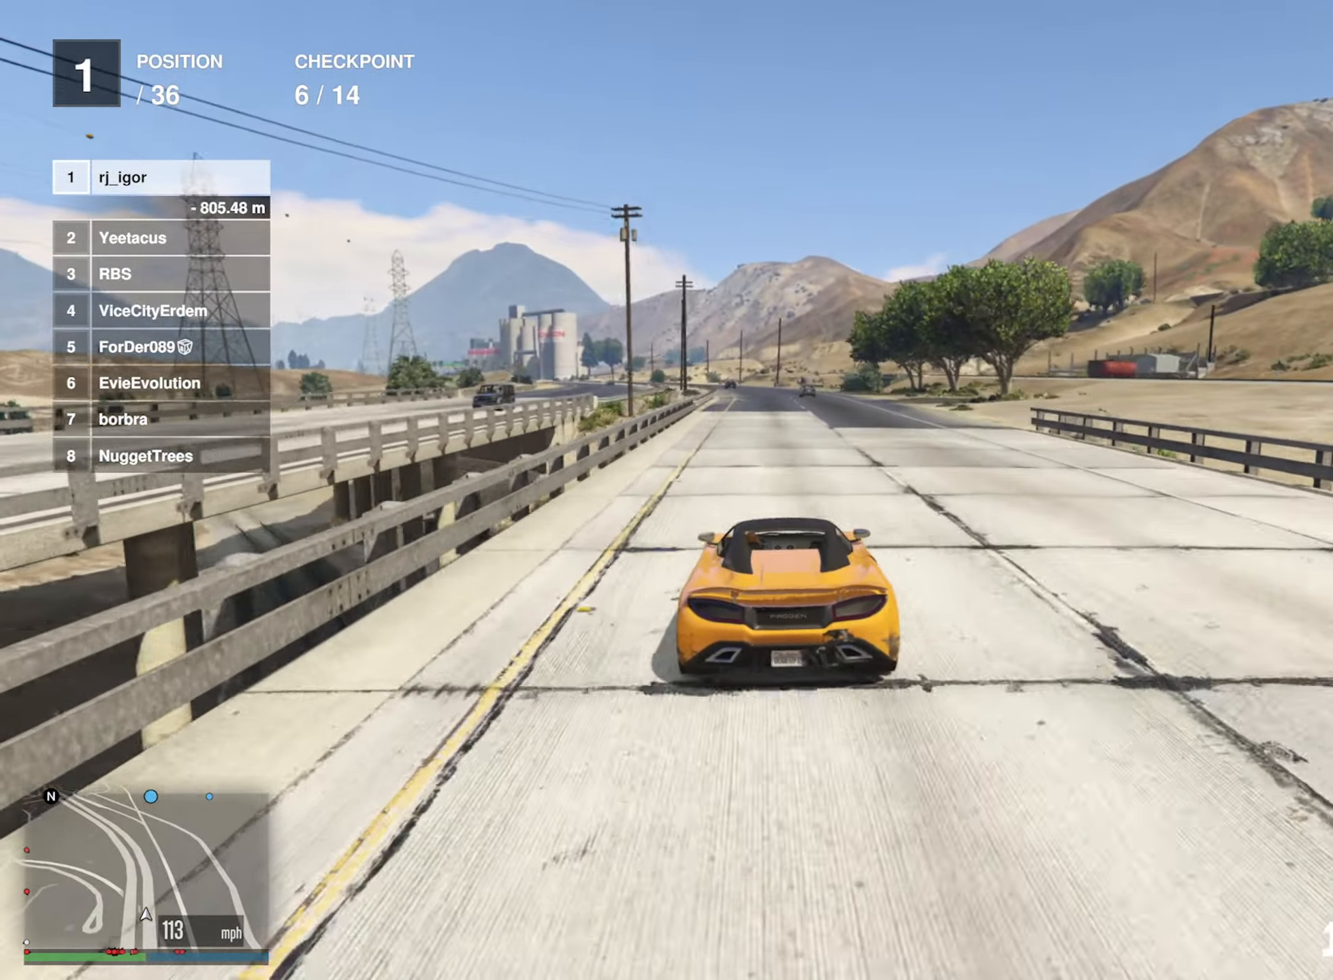
{"buttons": ["R2"], "left_stick": "center", "right_stick": "center", "events": [[100, "left_stick", "center"]]}
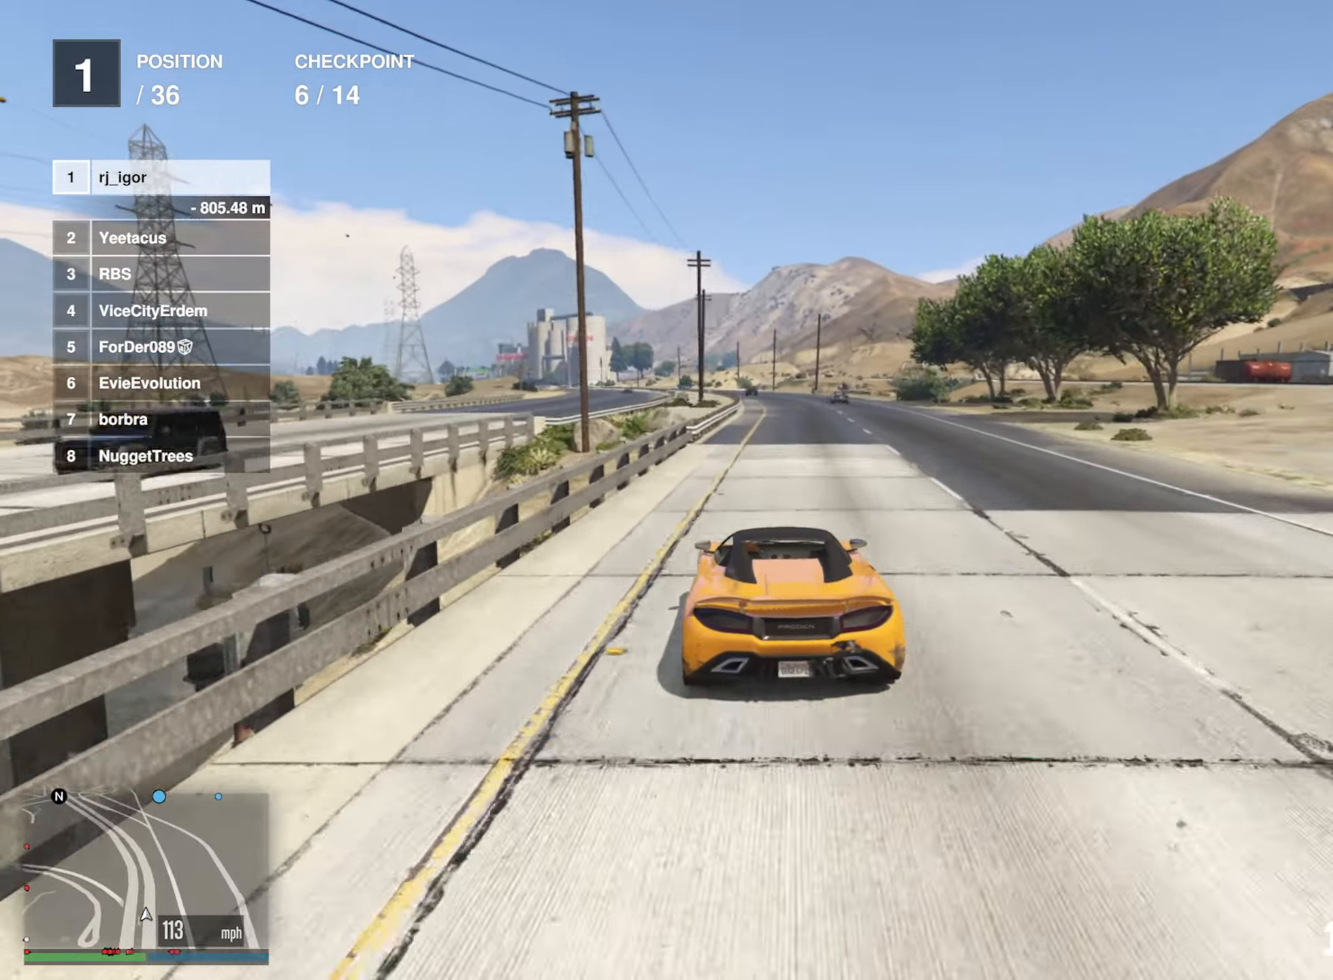
{"buttons": ["R2"], "left_stick": "center", "right_stick": "center", "events": [[367, "left_stick", "down-right"], [500, "left_stick", "center"]]}
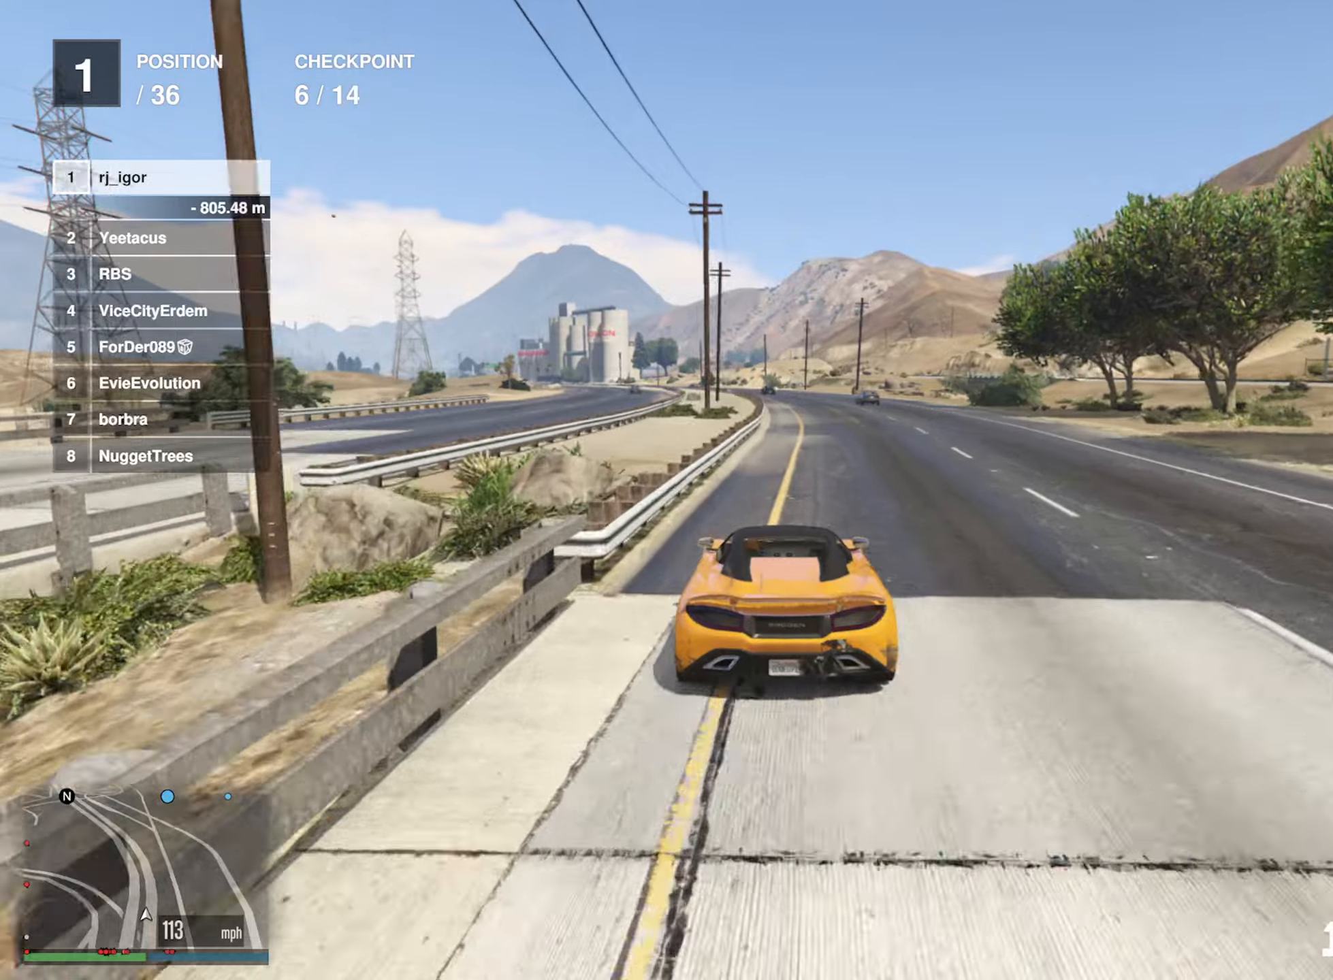
{"buttons": ["R2"], "left_stick": "left", "right_stick": "center", "events": [[416, "left_stick", "left"]]}
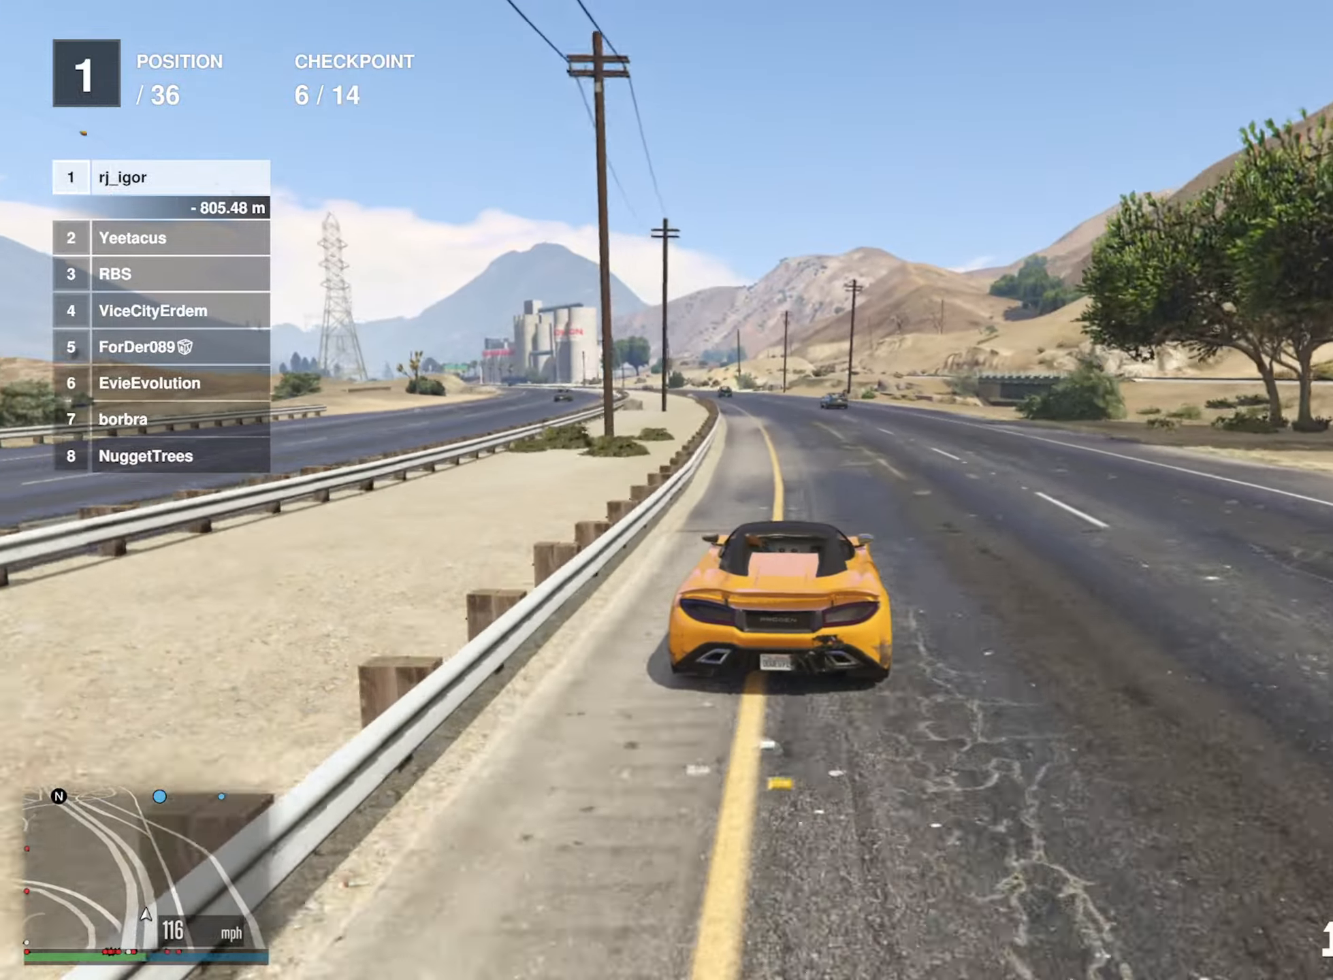
{"buttons": ["R2"], "left_stick": "left", "right_stick": "center", "events": [[66, "left_stick", "center"], [250, "left_stick", "left"], [316, "left_stick", "center"], [466, "left_stick", "left"]]}
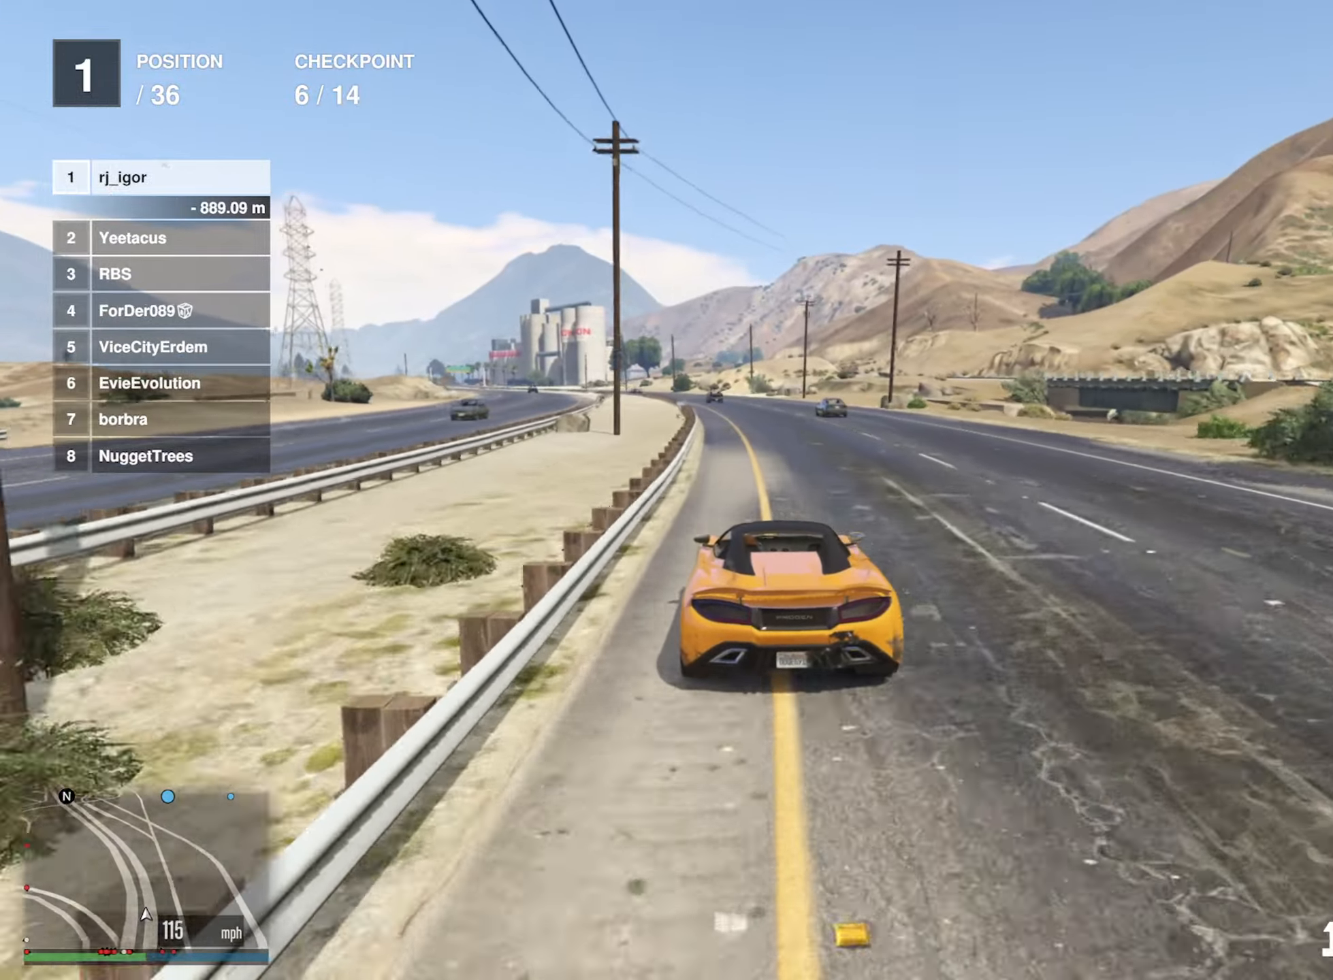
{"buttons": ["R2"], "left_stick": "center", "right_stick": "center", "events": [[66, "left_stick", "center"], [316, "left_stick", "down-right"], [400, "left_stick", "center"]]}
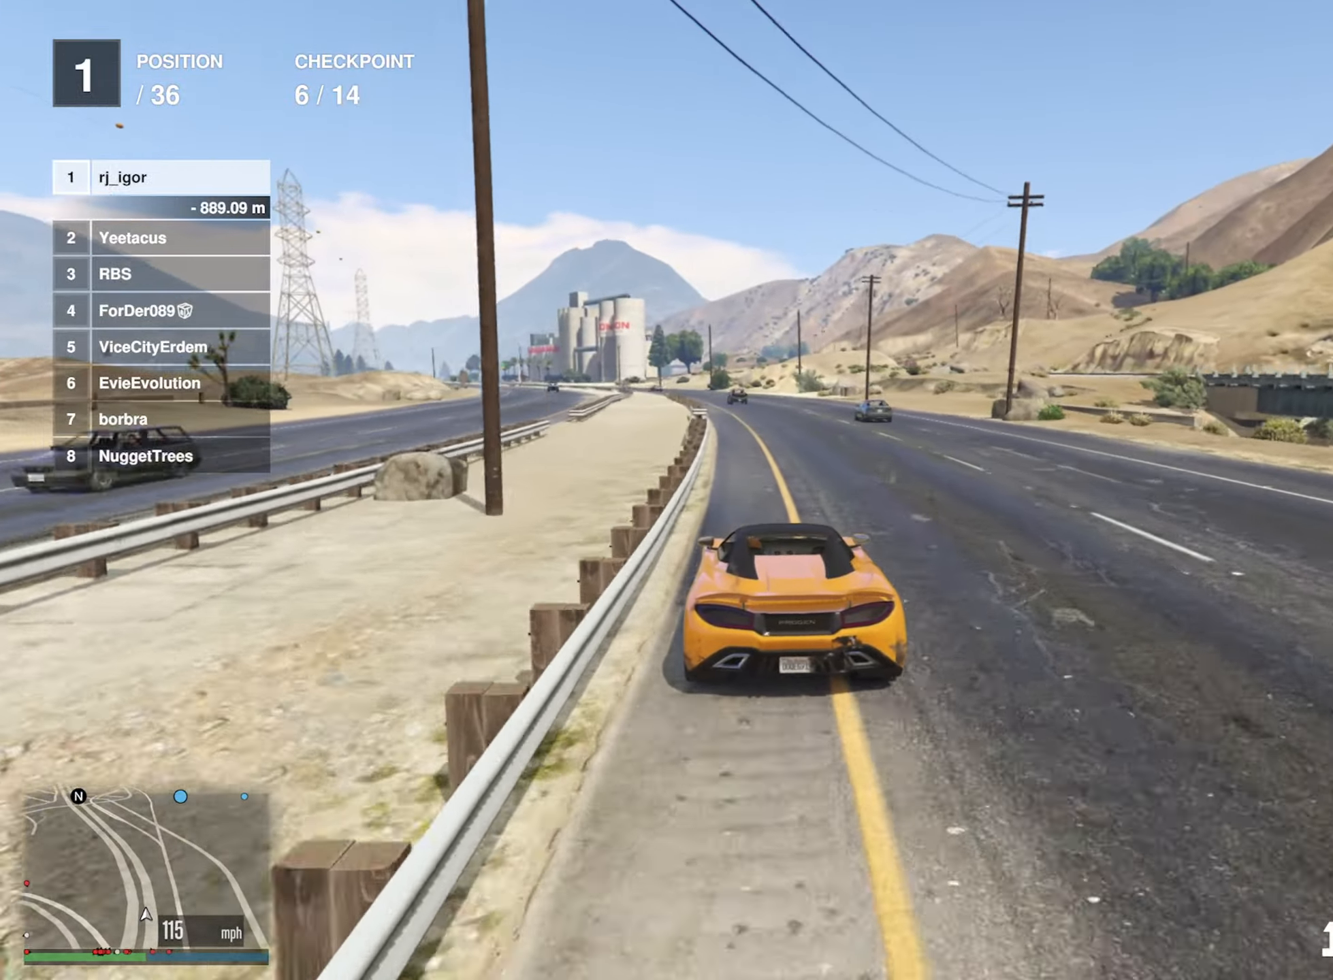
{"buttons": ["R2"], "left_stick": "center", "right_stick": "center", "events": [[216, "left_stick", "left"], [333, "left_stick", "center"]]}
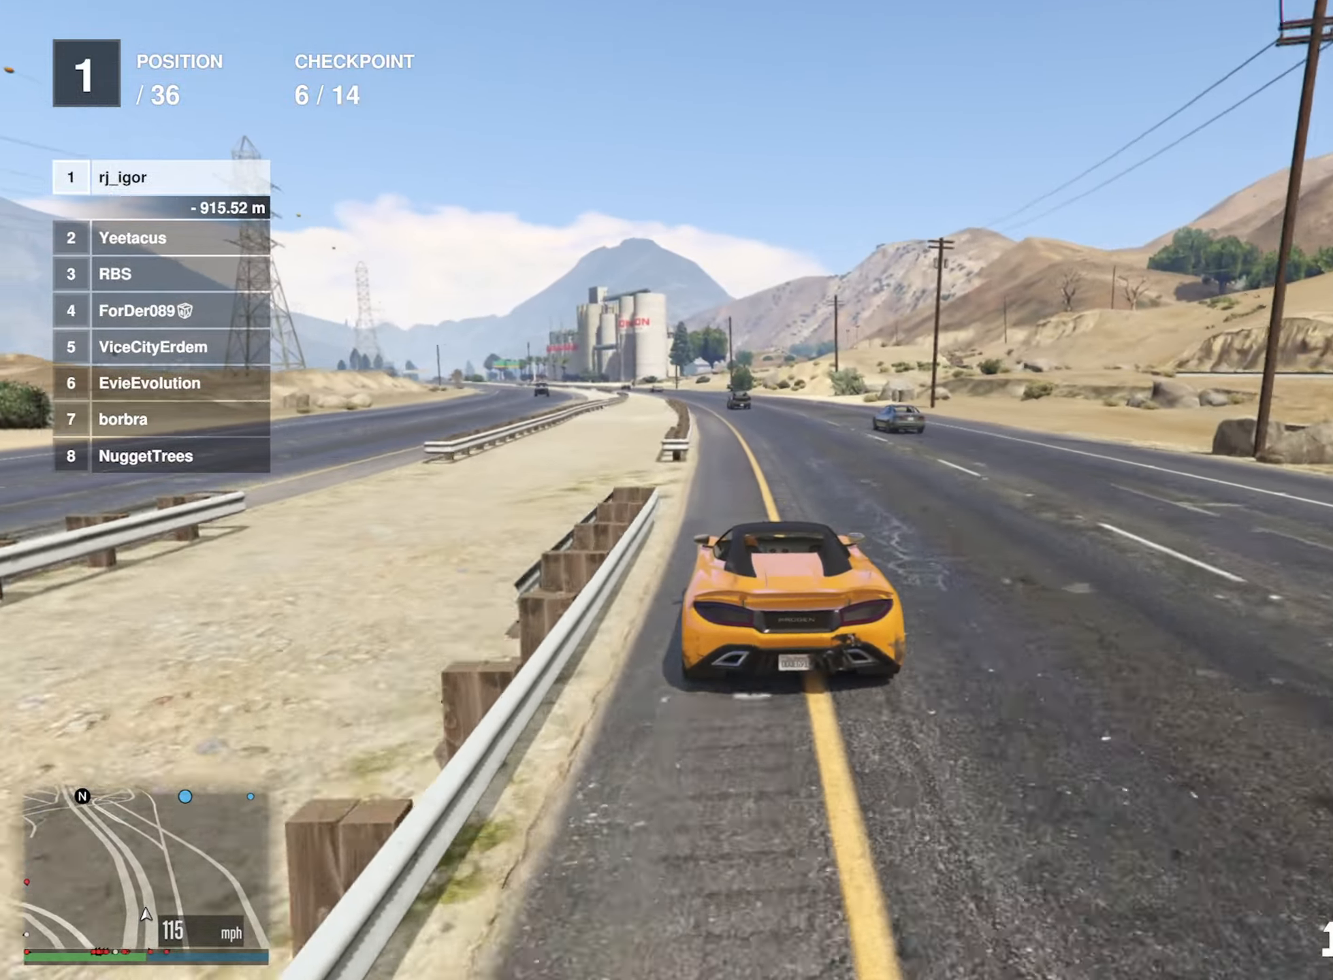
{"buttons": ["R2"], "left_stick": "center", "right_stick": "center", "events": [[33, "left_stick", "left"], [116, "left_stick", "center"], [366, "left_stick", "left"], [483, "left_stick", "center"]]}
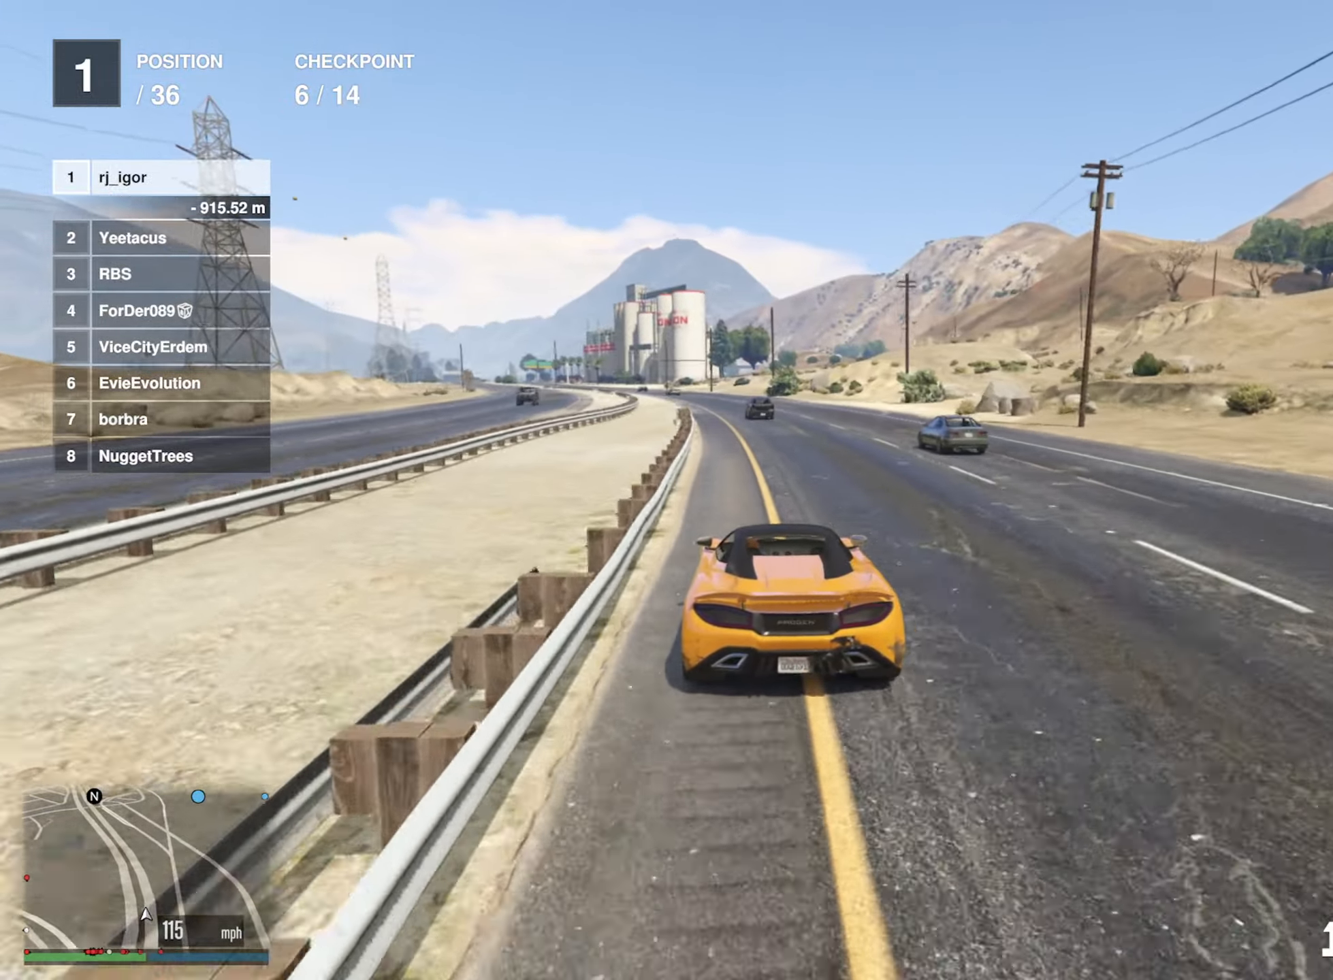
{"buttons": ["R2"], "left_stick": "center", "right_stick": "center", "events": [[116, "left_stick", "left"], [250, "left_stick", "center"]]}
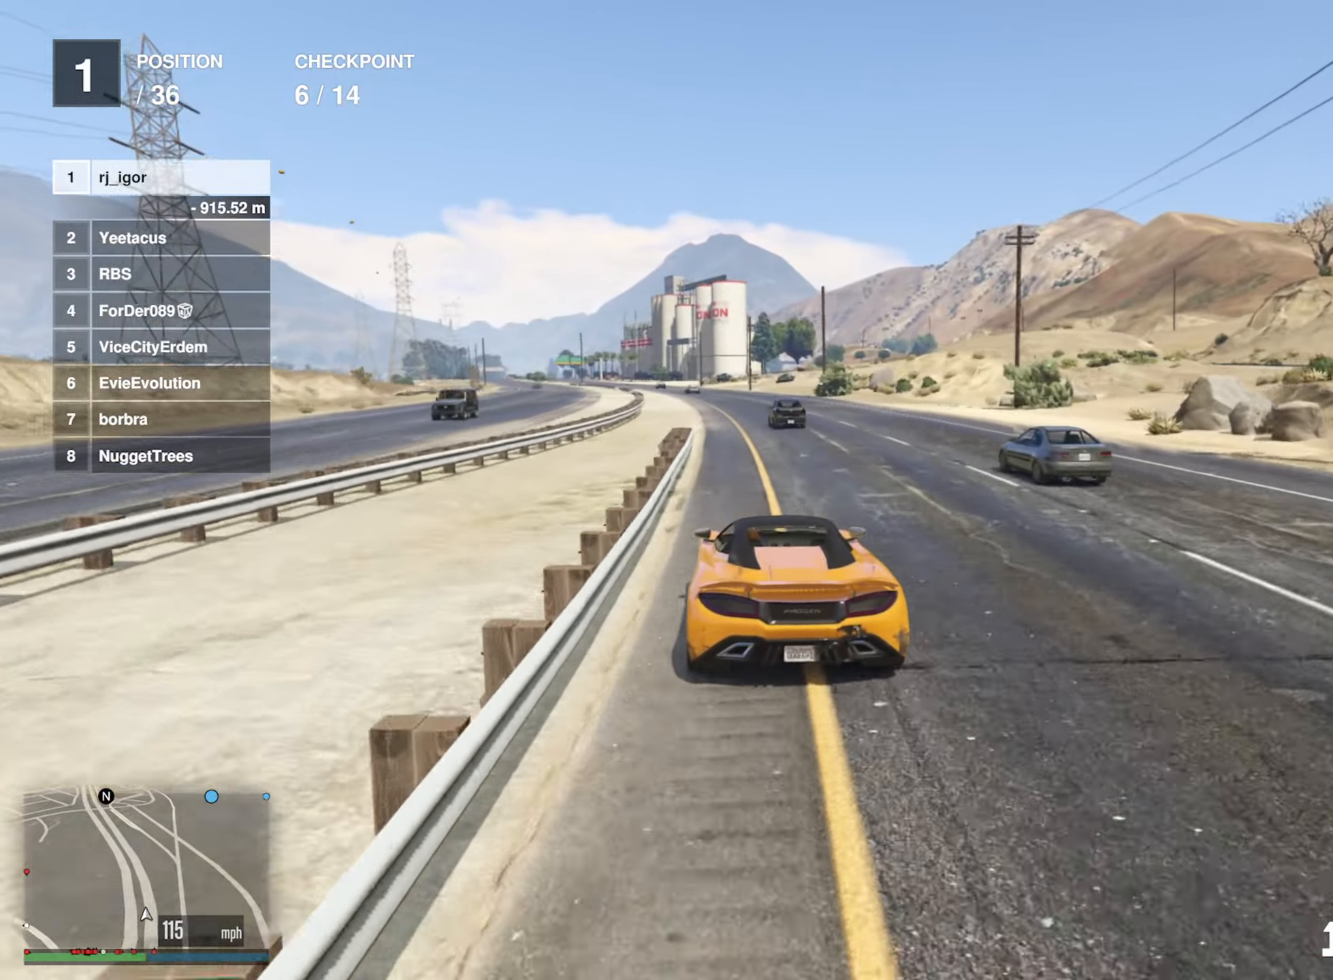
{"buttons": ["R2"], "left_stick": "left", "right_stick": "center", "events": [[483, "left_stick", "left"]]}
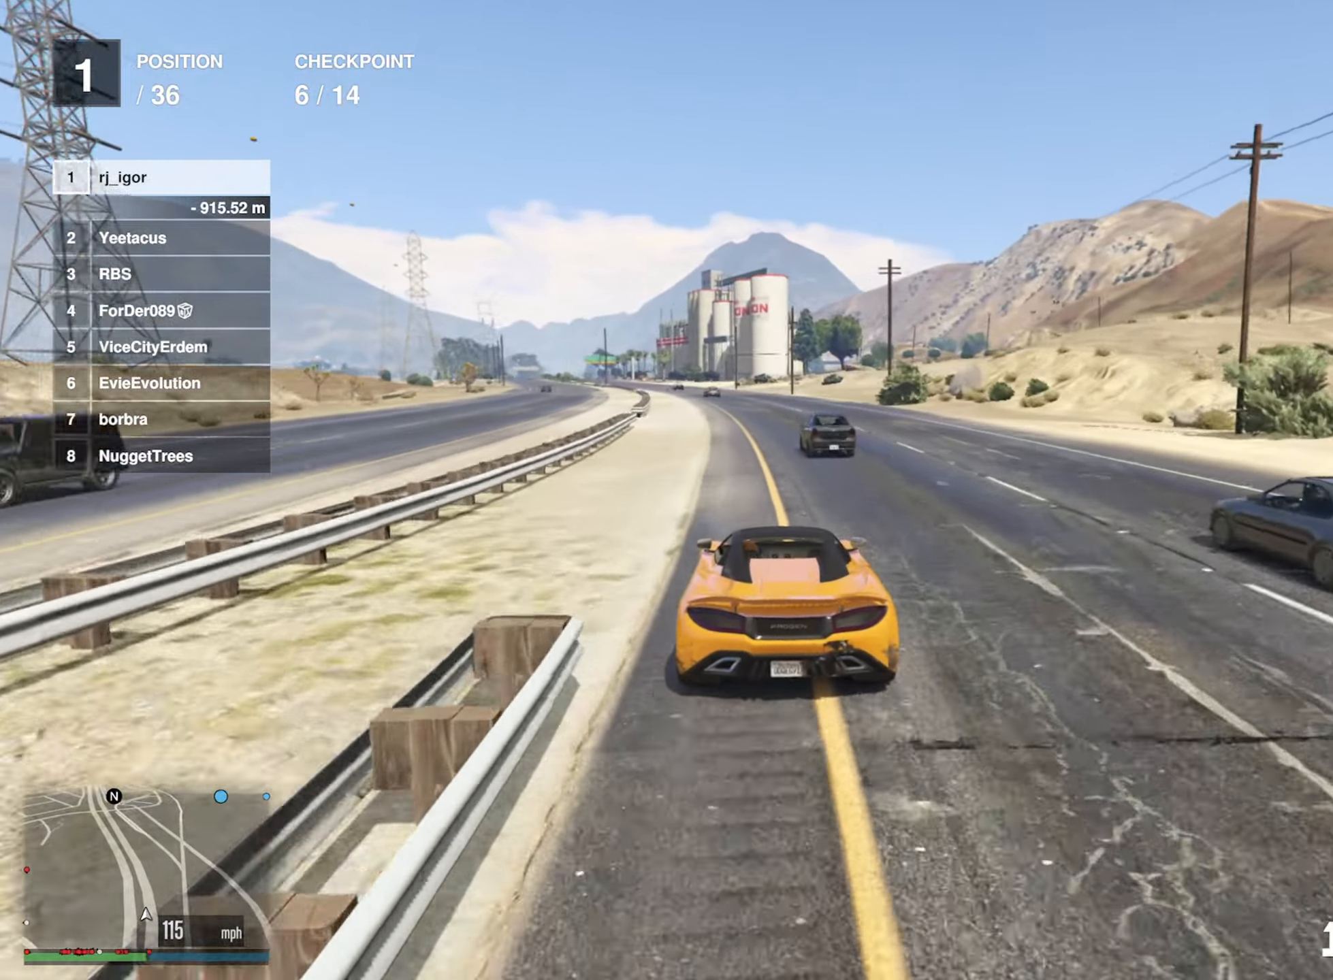
{"buttons": ["R2"], "left_stick": "center", "right_stick": "center", "events": [[116, "left_stick", "center"]]}
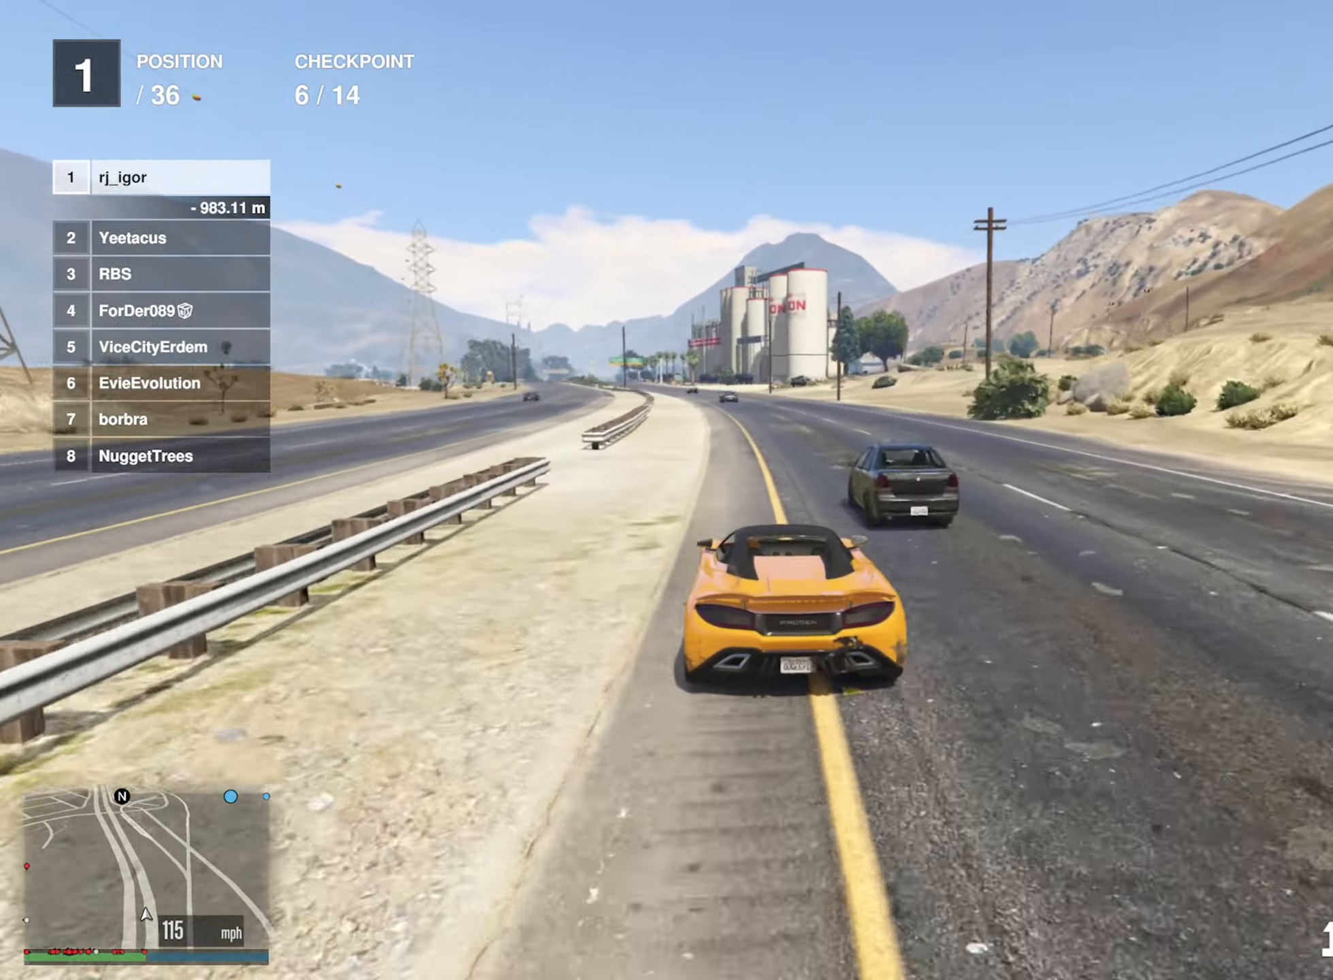
{"buttons": ["R2"], "left_stick": "center", "right_stick": "center", "events": [[167, "left_stick", "left"], [267, "left_stick", "center"]]}
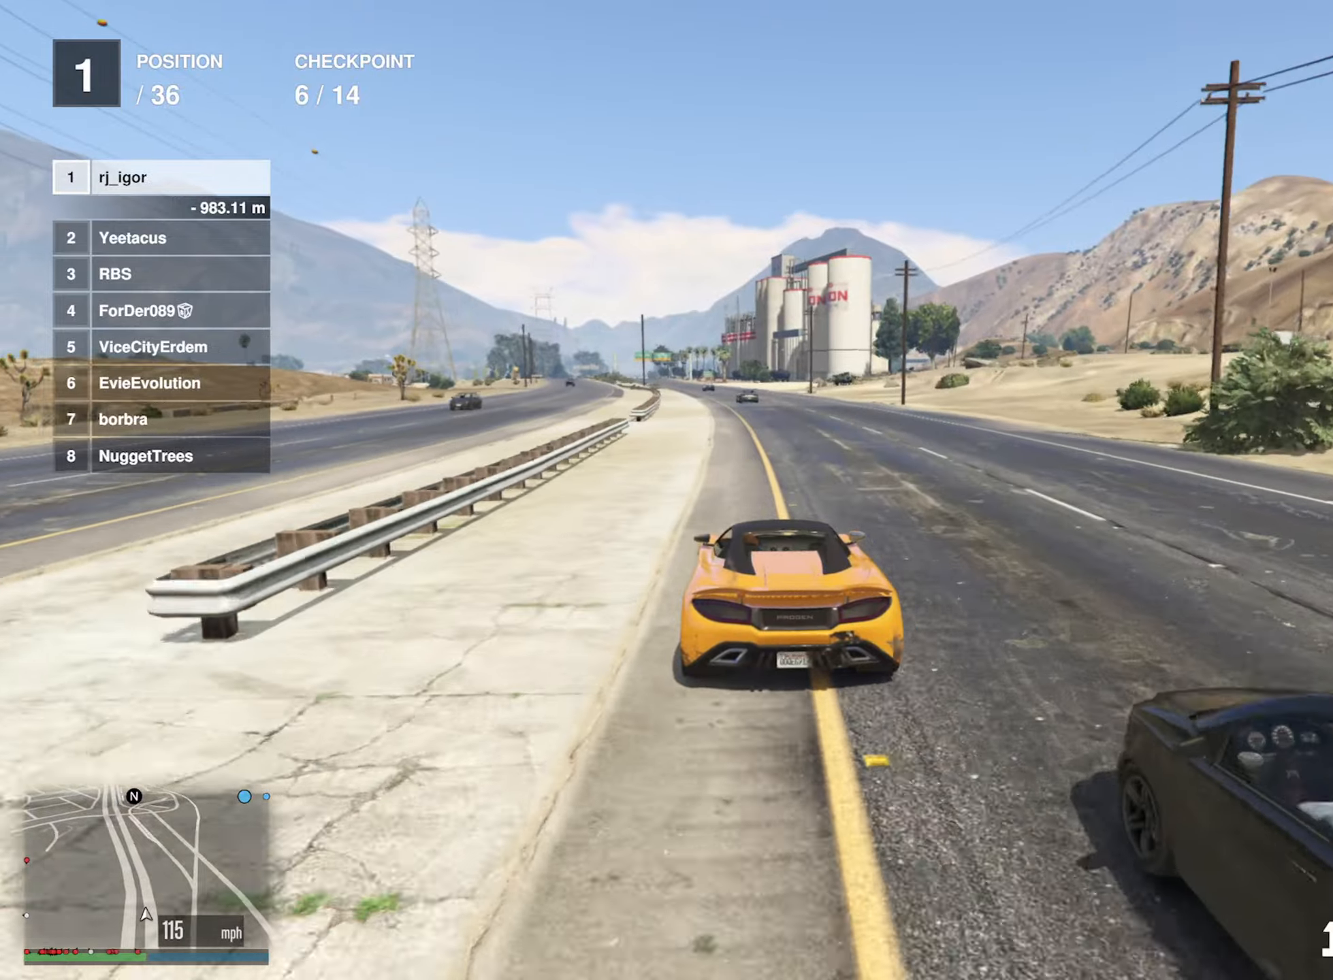
{"buttons": ["R2"], "left_stick": "center", "right_stick": "center", "events": [[167, "left_stick", "left"], [250, "left_stick", "center"]]}
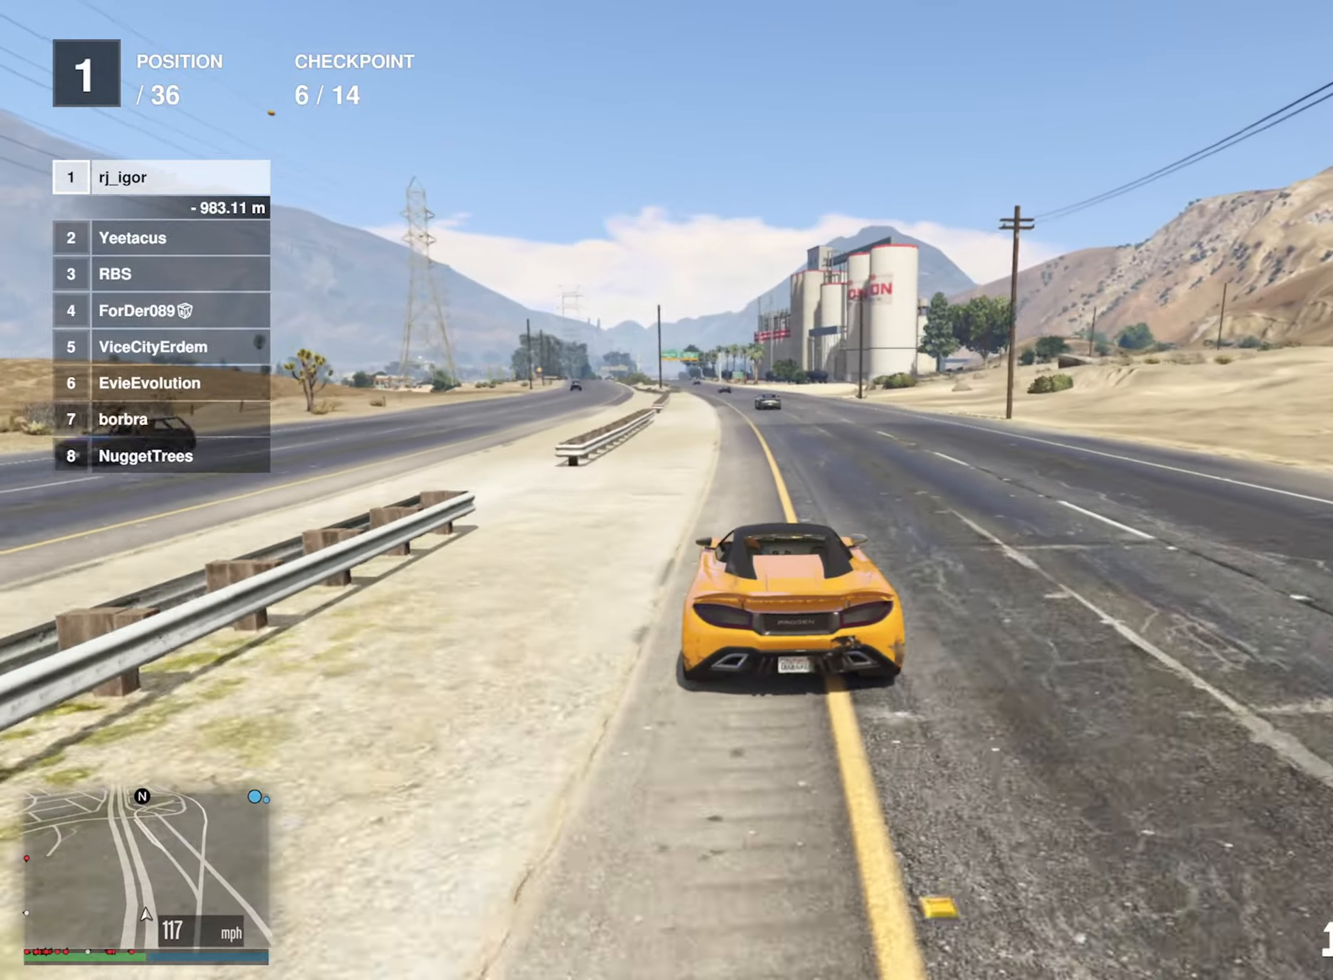
{"buttons": ["R2"], "left_stick": "center", "right_stick": "center", "events": []}
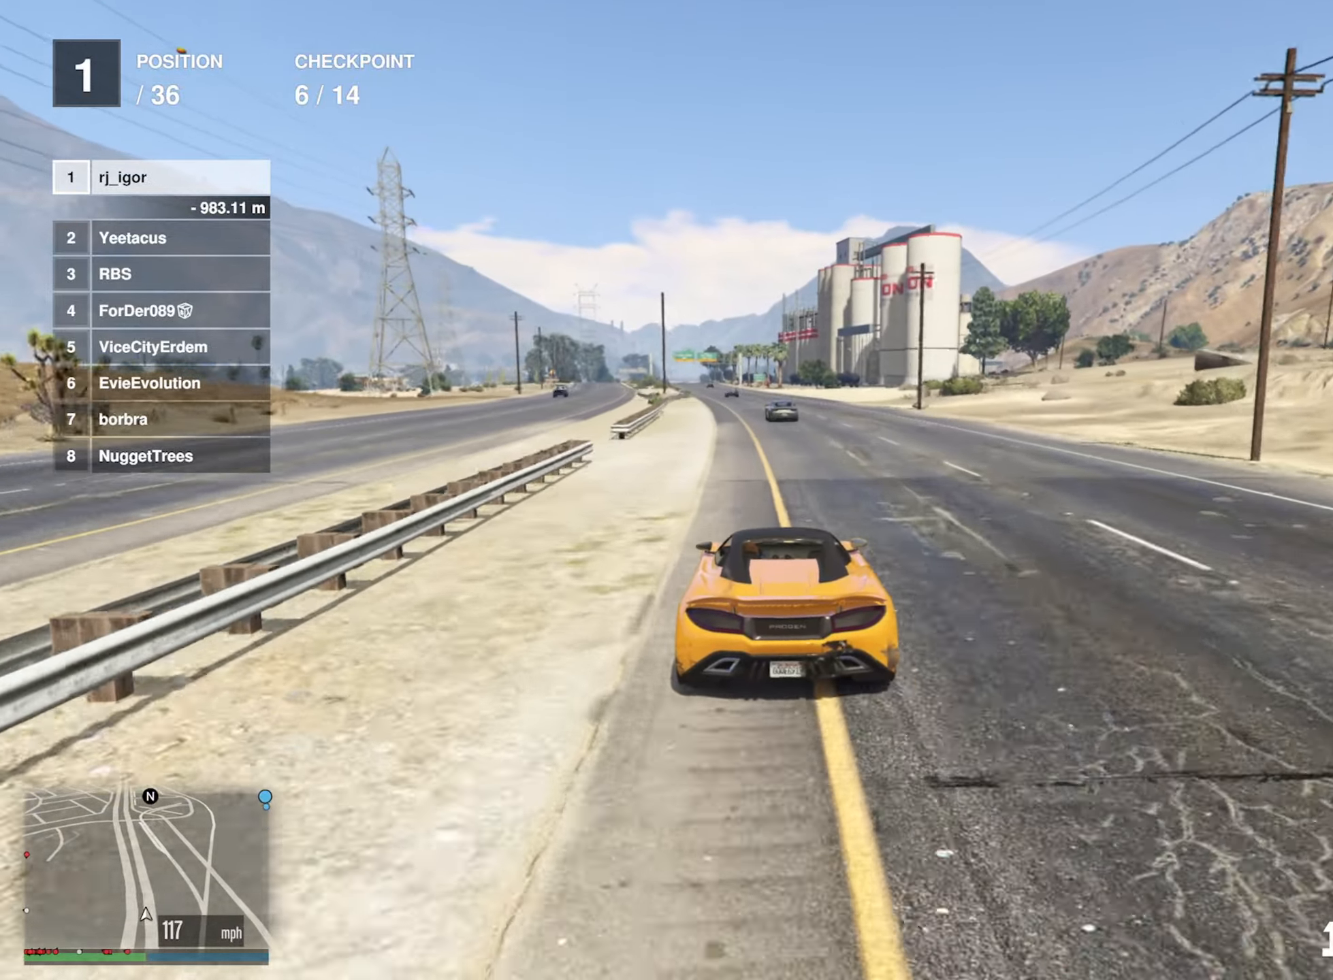
{"buttons": ["R2"], "left_stick": "left", "right_stick": "center", "events": [[83, "left_stick", "left"], [200, "left_stick", "center"], [433, "left_stick", "left"]]}
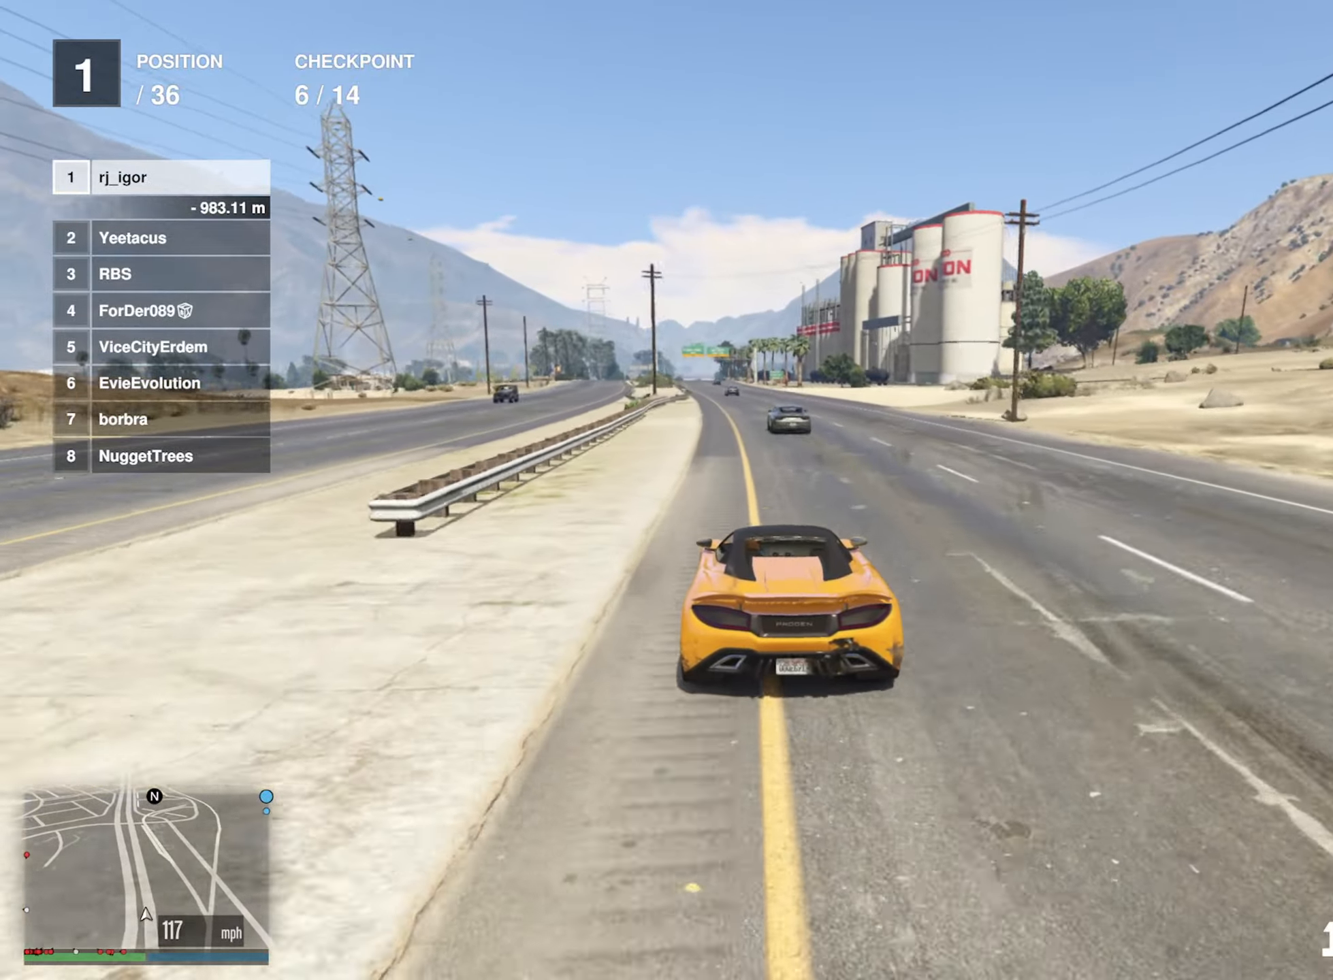
{"buttons": ["R2"], "left_stick": "center", "right_stick": "center", "events": [[33, "left_stick", "center"], [167, "left_stick", "left"], [250, "left_stick", "center"]]}